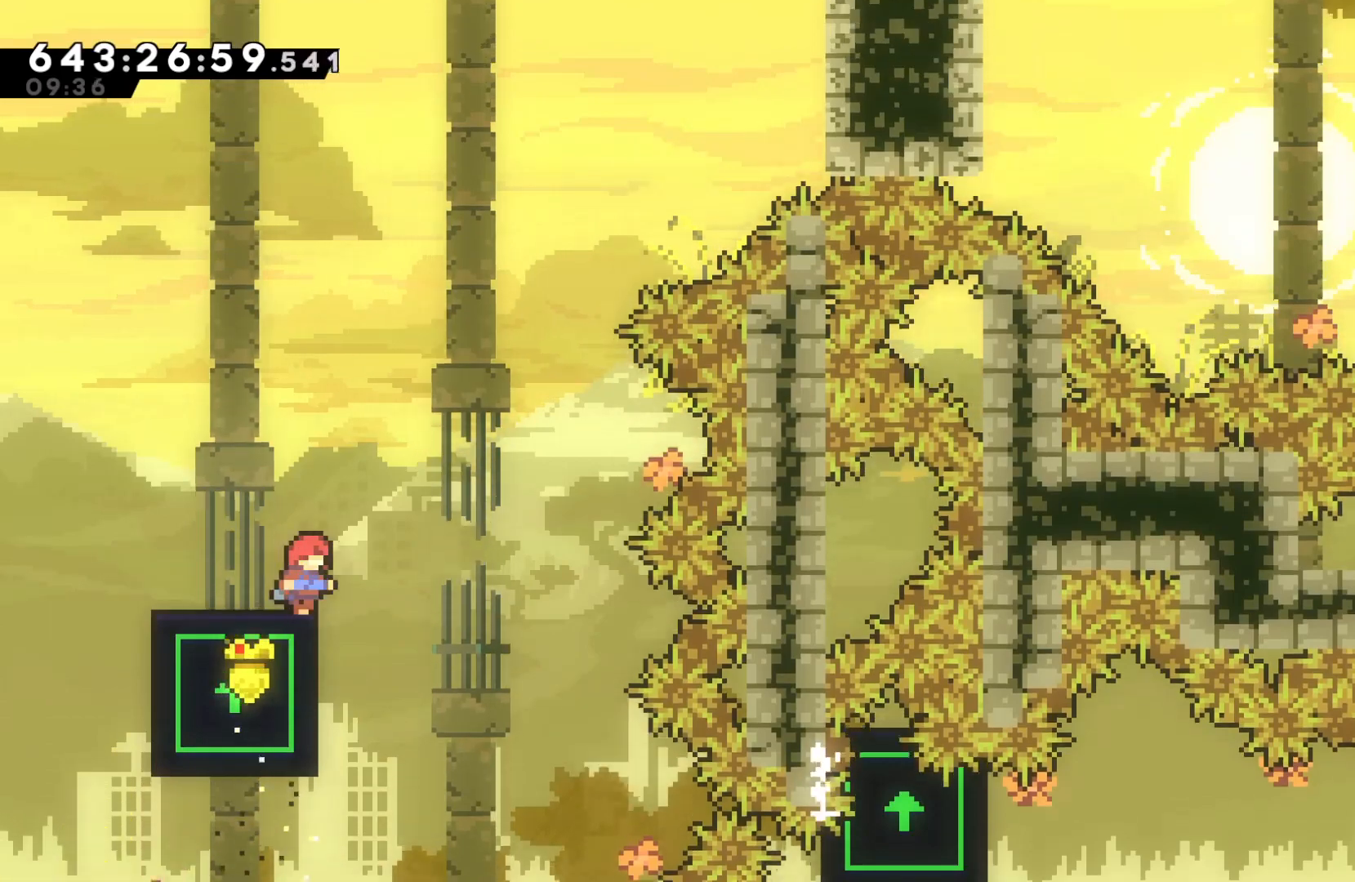
Gameplay with keyboard; each line is a JSON object with the keys held at the frame after it. "events" lists presses ("down") and releases ("up") of "dash", "down", "dtog", "grab", "jump", "jump2", "left", "pause", "retry", "right", "talk" and "up" between this image and that frame as [ms after this image, input, new state], when the widget could be followed in between. No other keys are recorded. Mouse input is not recorded. Key names are as the overlay labels them; some are game actions (e.g. jump) rather than physical keys.
{"keys": ["grab"], "events": [[167, "left", "down"], [433, "left", "up"]]}
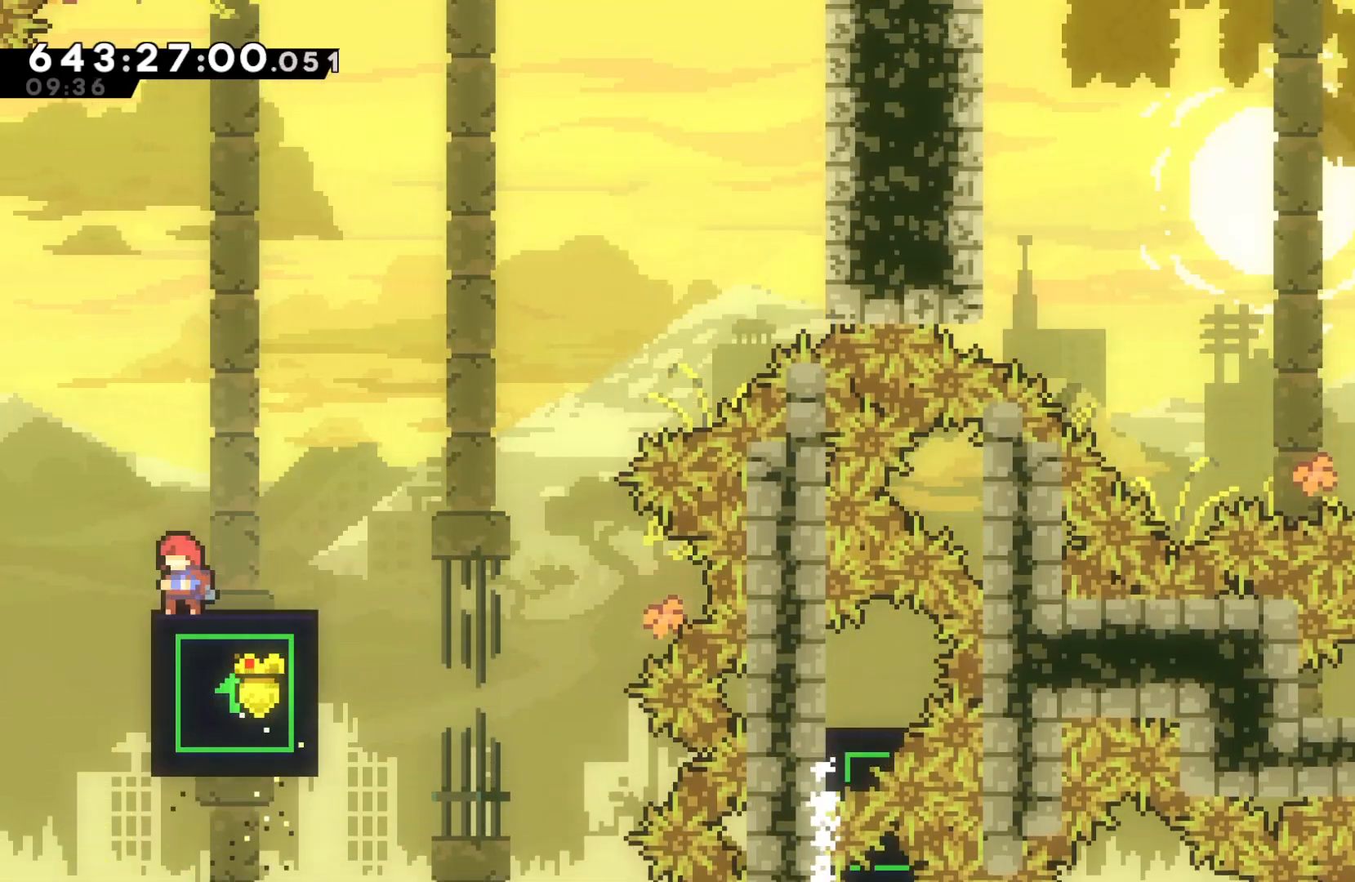
{"keys": ["dash", "grab", "jump", "right"], "events": [[267, "right", "down"], [367, "dash", "down"], [500, "jump", "down"]]}
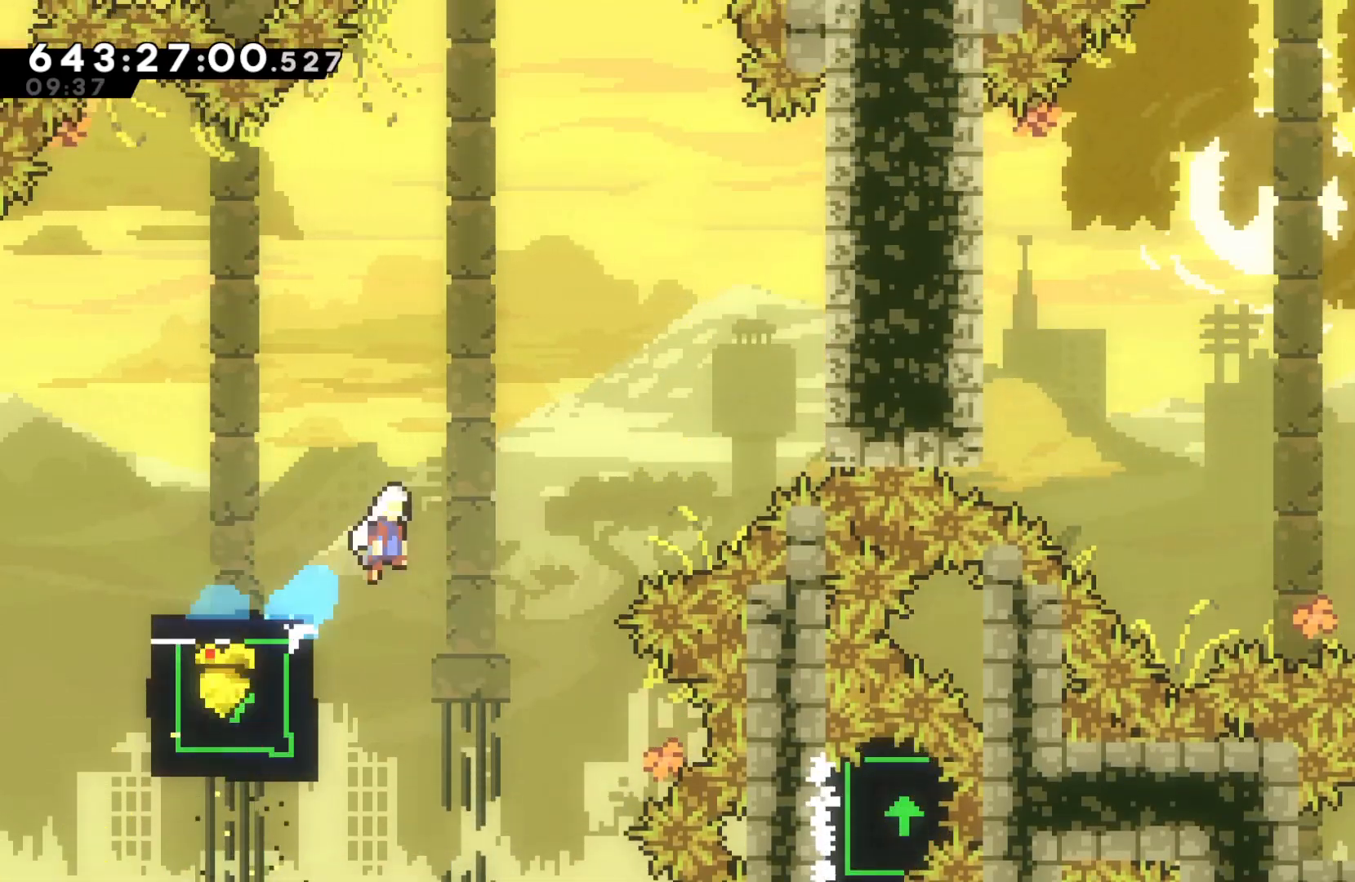
{"keys": ["dash", "grab", "right"], "events": [[33, "dash", "up"], [400, "dash", "down"], [400, "jump", "up"]]}
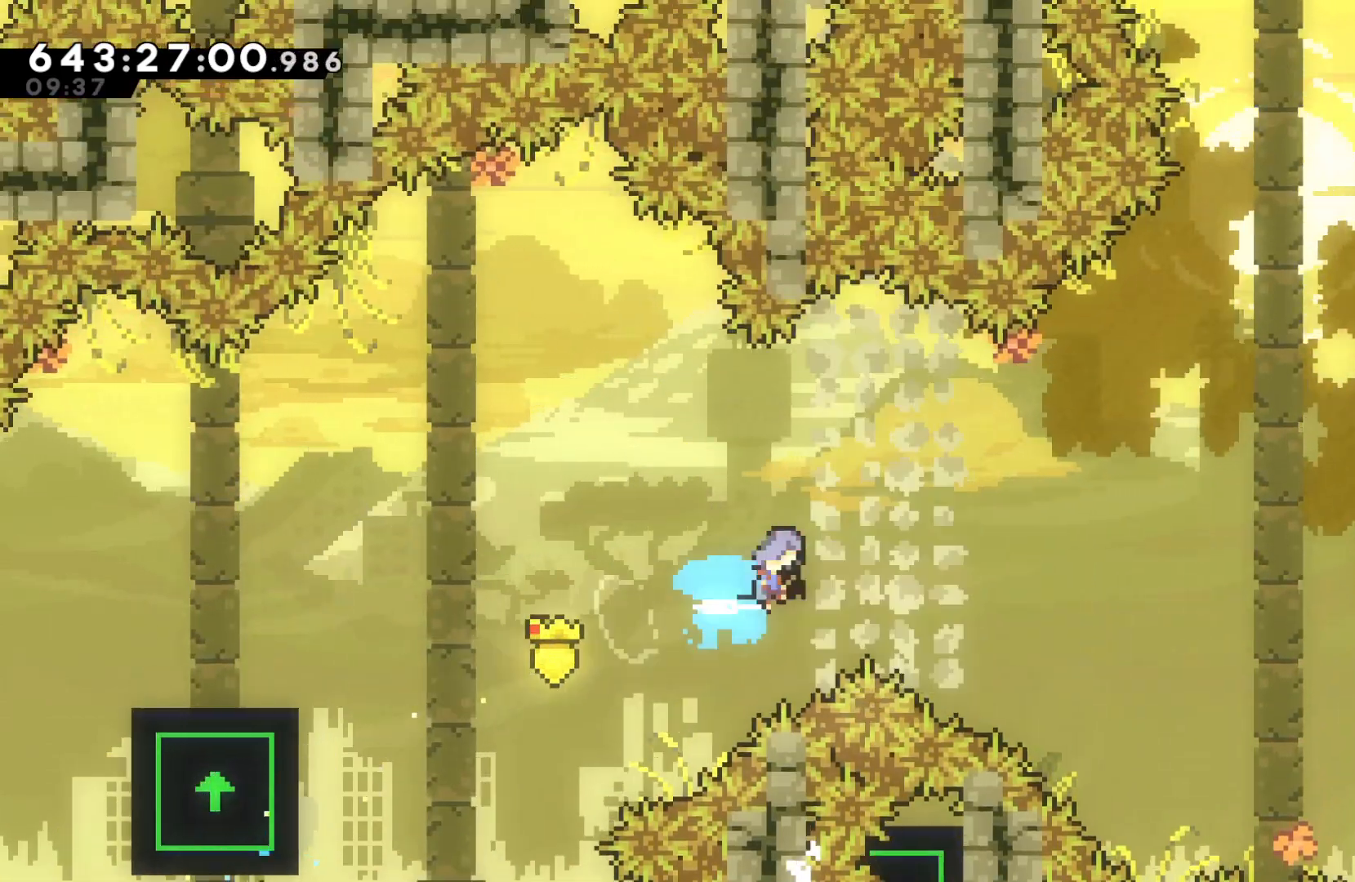
{"keys": ["grab", "right"], "events": [[100, "dash", "up"]]}
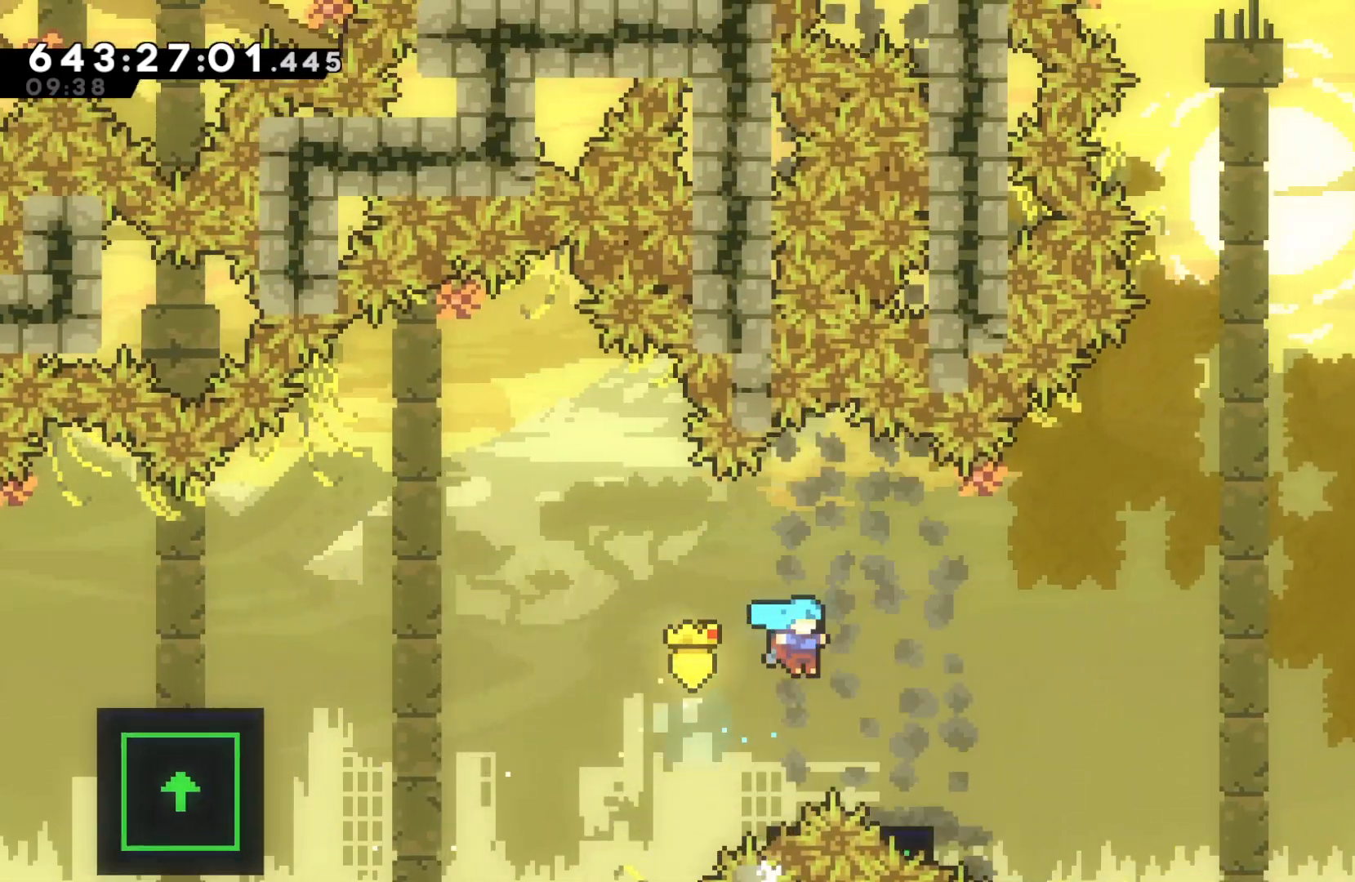
{"keys": ["dash", "grab", "right"], "events": [[33, "right", "up"], [267, "left", "down"], [367, "left", "up"], [367, "right", "down"], [433, "dash", "down"]]}
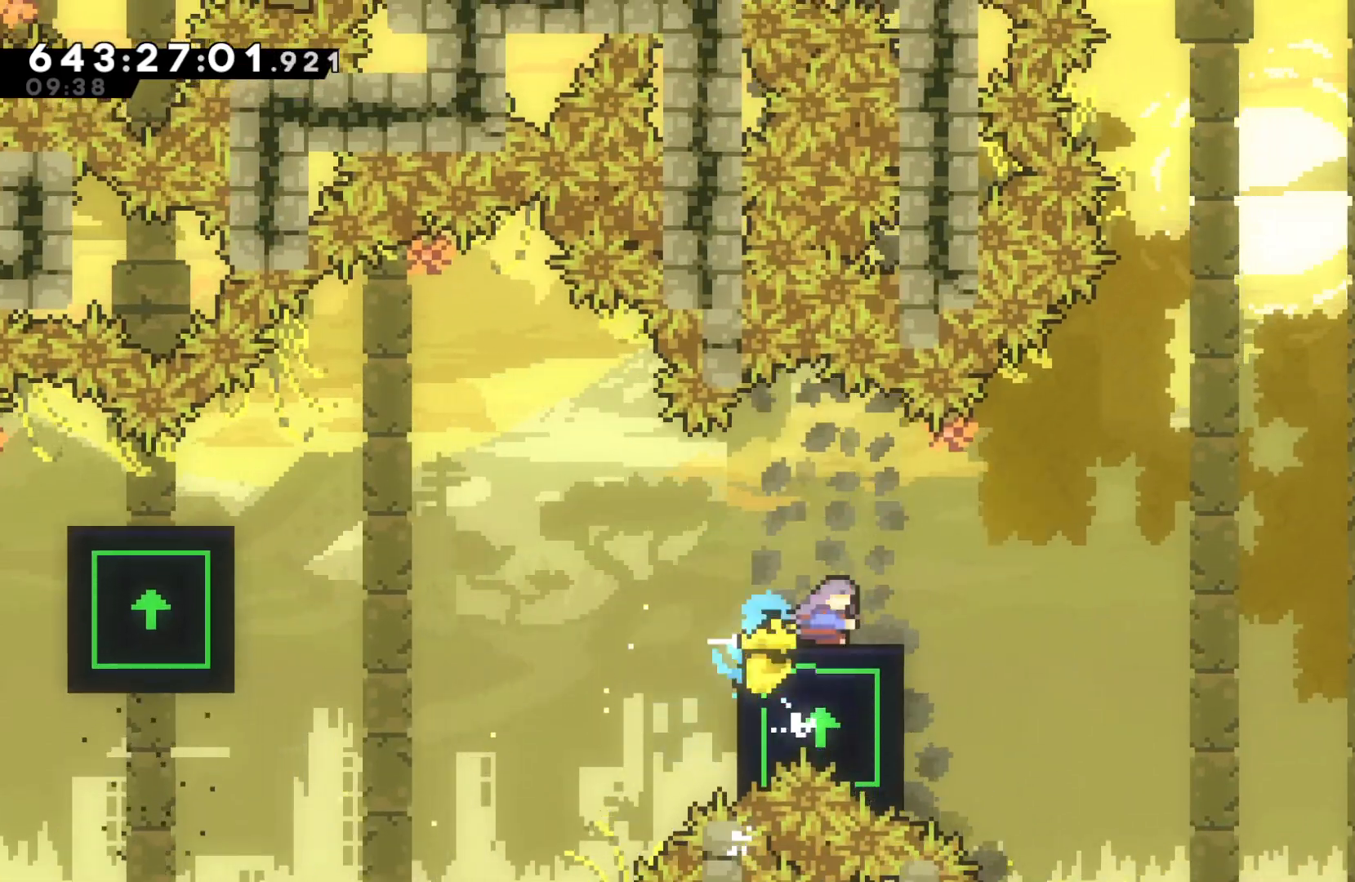
{"keys": ["grab", "jump", "right"], "events": [[100, "jump", "down"], [133, "dash", "up"]]}
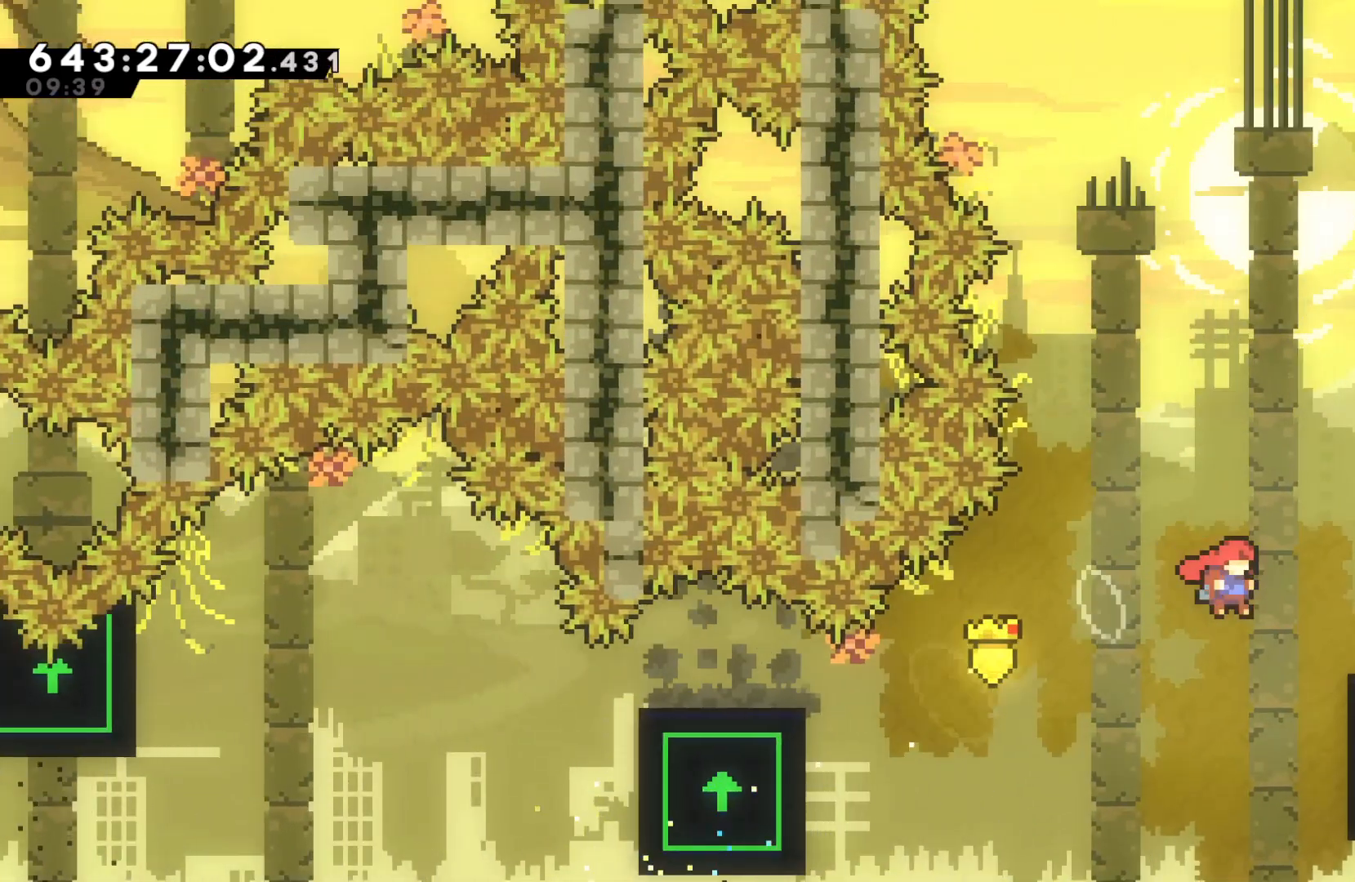
{"keys": ["grab", "up"], "events": [[300, "jump", "up"], [333, "right", "up"], [367, "up", "down"]]}
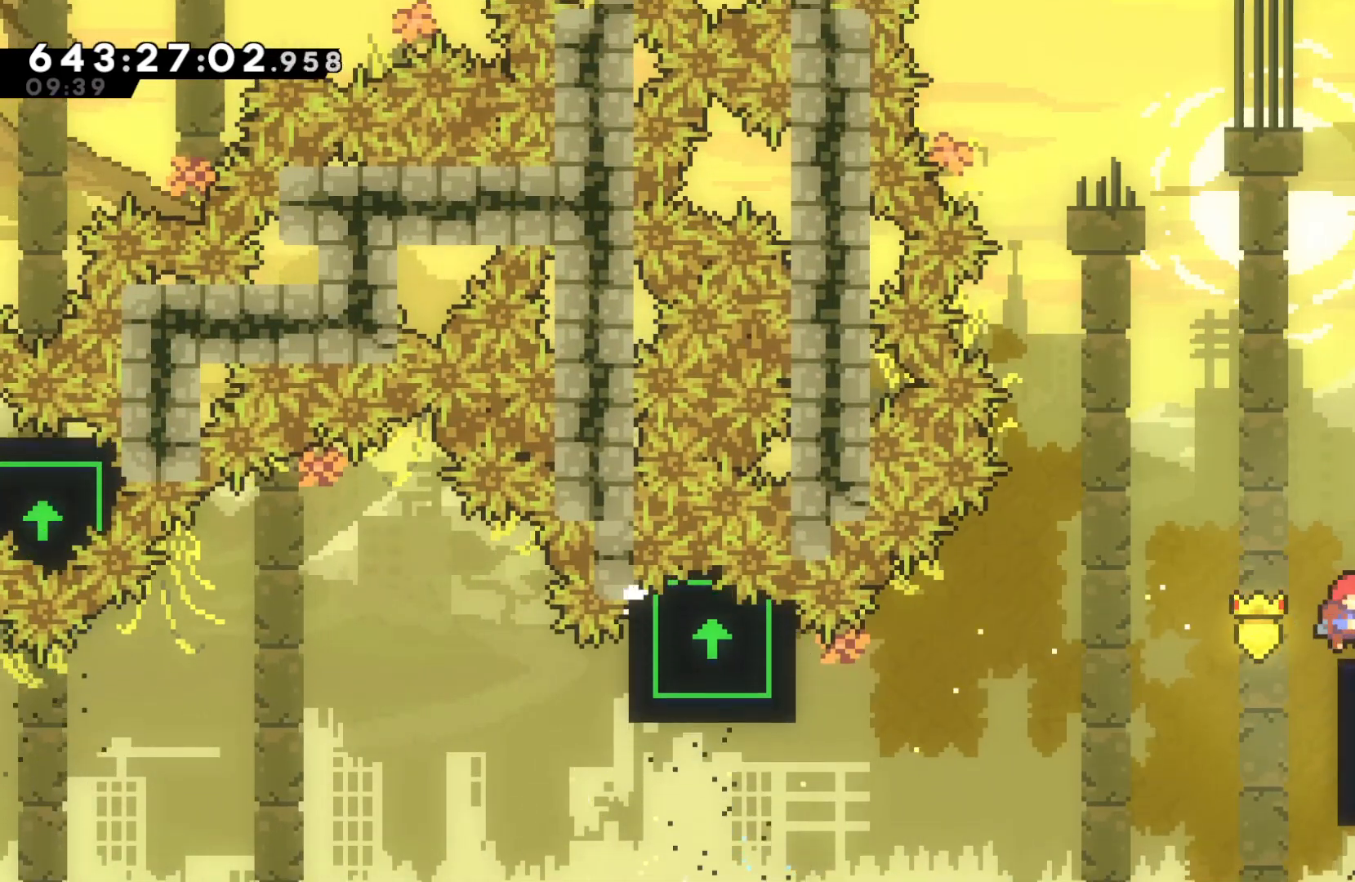
{"keys": ["grab"], "events": [[67, "up", "up"], [200, "right", "down"], [400, "right", "up"]]}
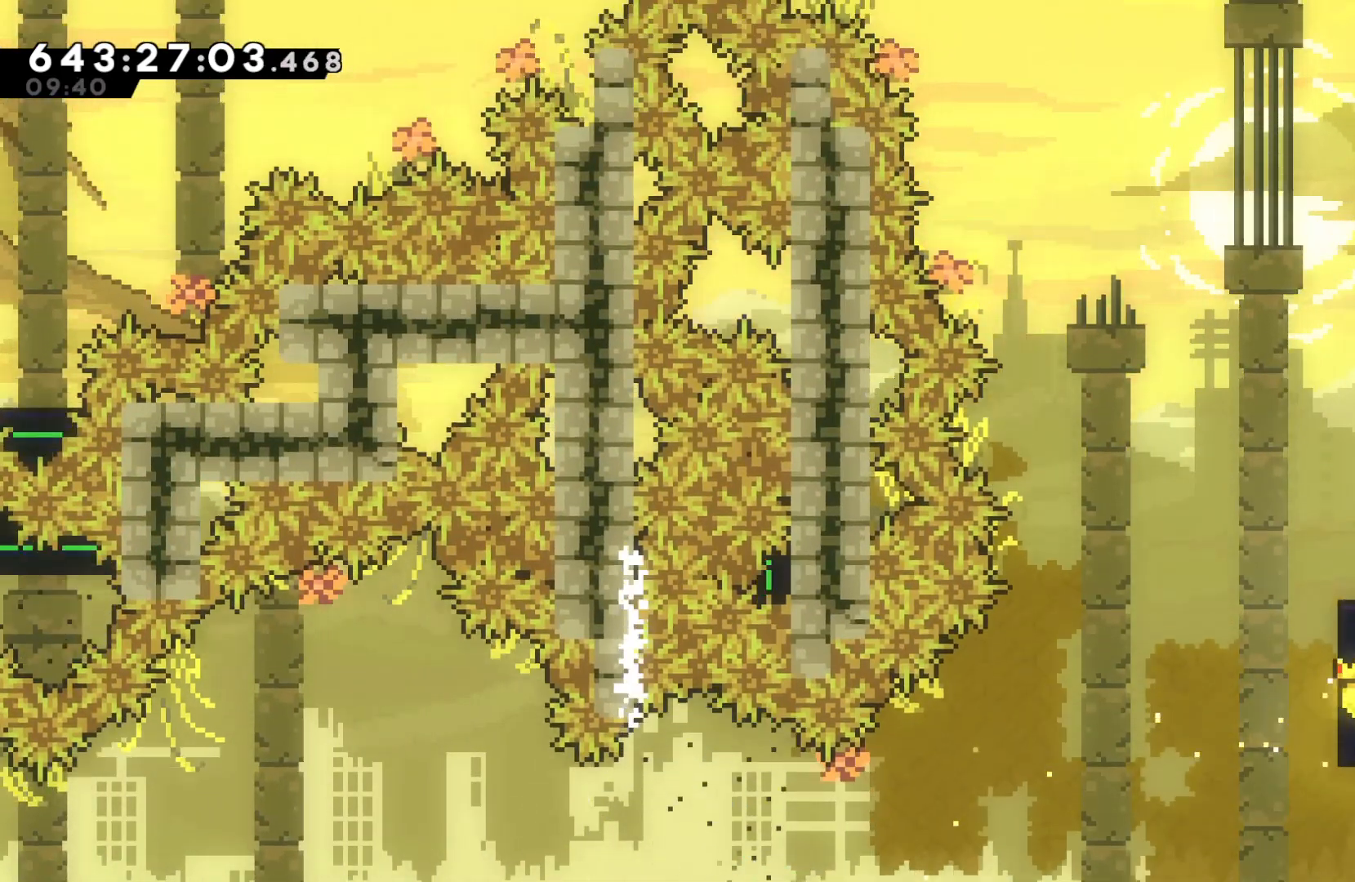
{"keys": ["grab", "right"], "events": [[133, "right", "down"], [233, "right", "up"], [500, "right", "down"]]}
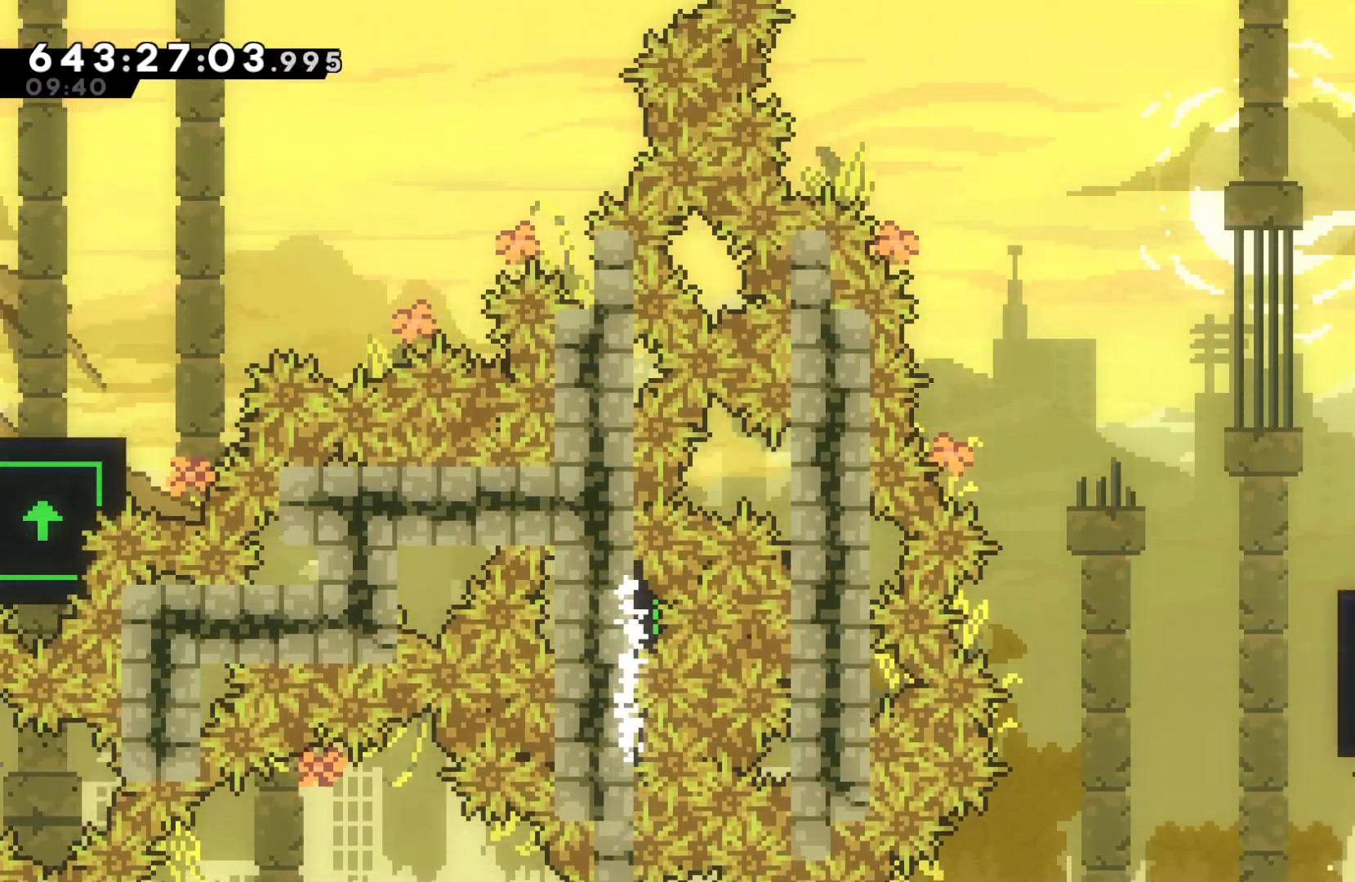
{"keys": ["grab"], "events": [[67, "right", "up"]]}
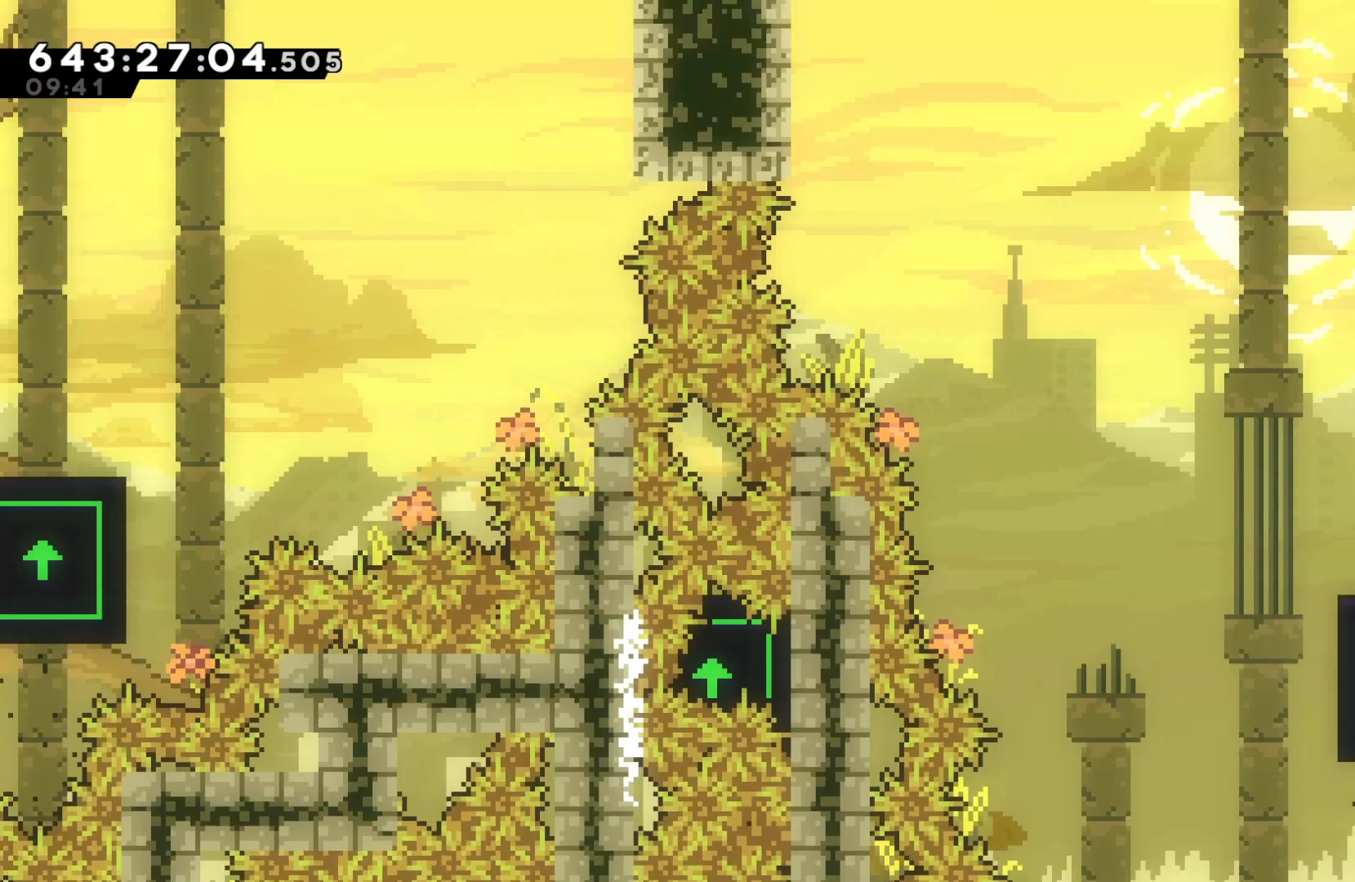
{"keys": ["dash", "grab", "left"], "events": [[400, "dash", "down"], [400, "left", "down"]]}
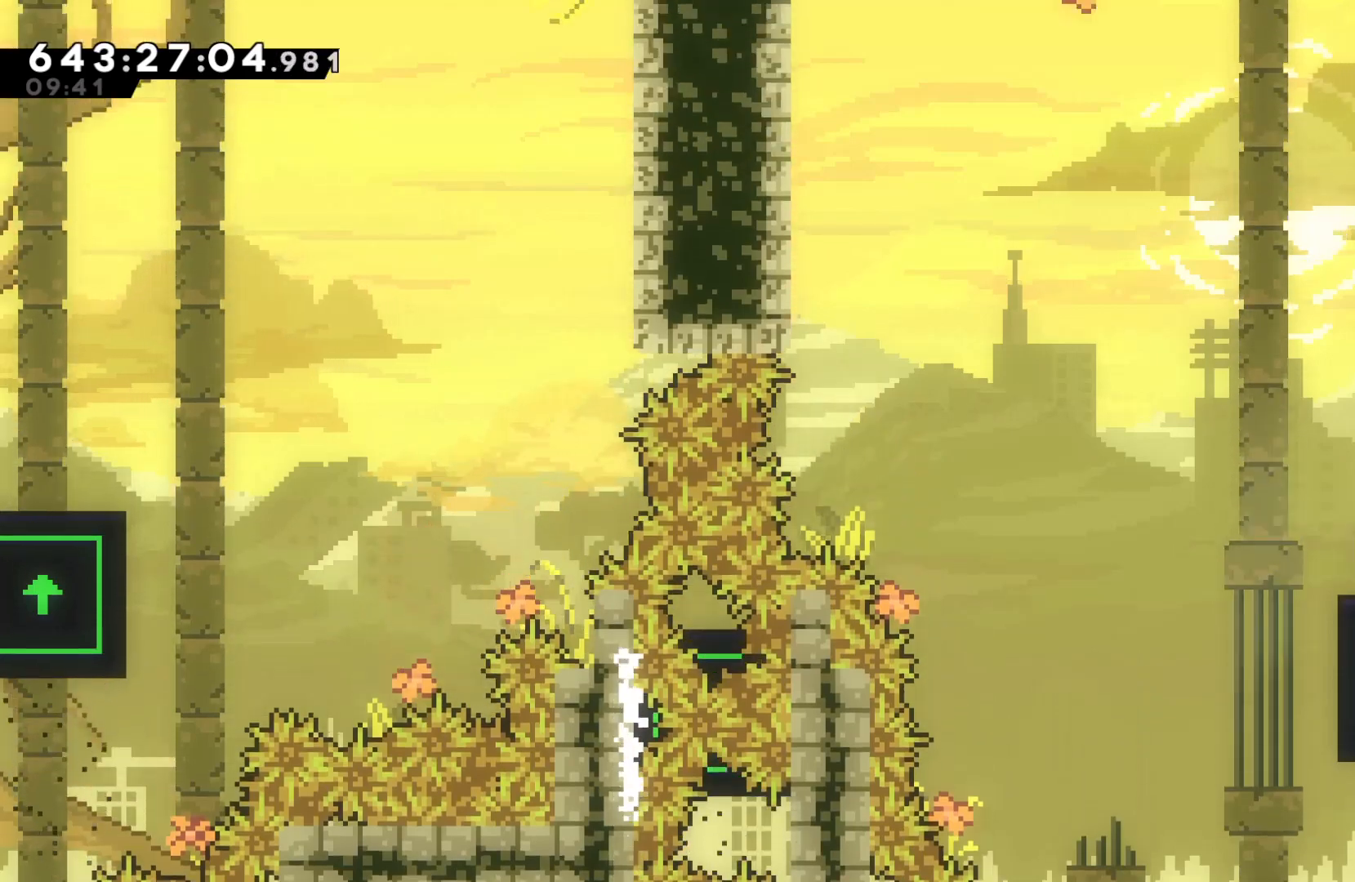
{"keys": ["grab", "jump", "left"], "events": [[100, "dash", "up"], [100, "jump", "down"]]}
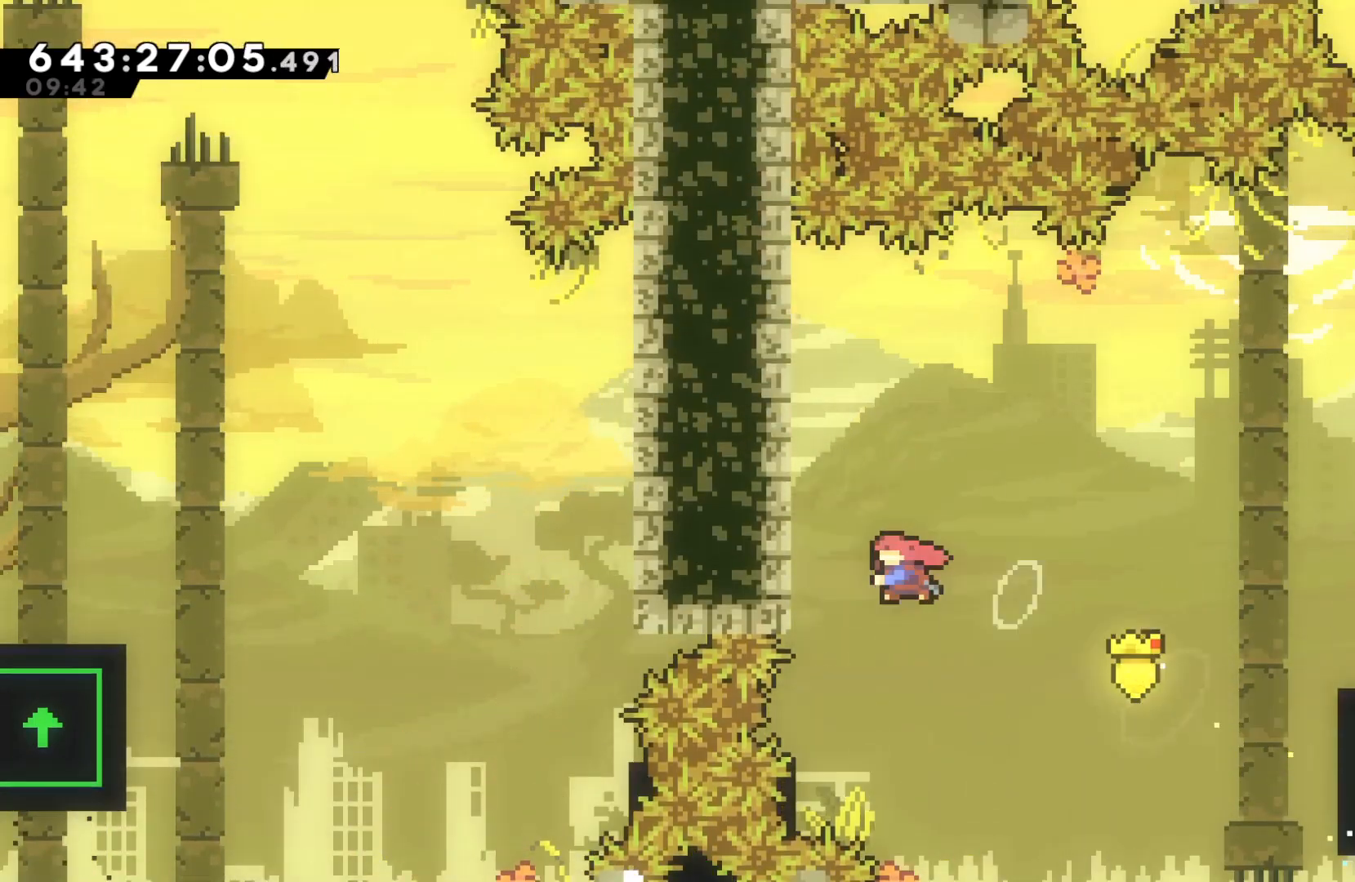
{"keys": ["dash", "grab", "left"], "events": [[67, "dash", "down"], [100, "jump", "up"]]}
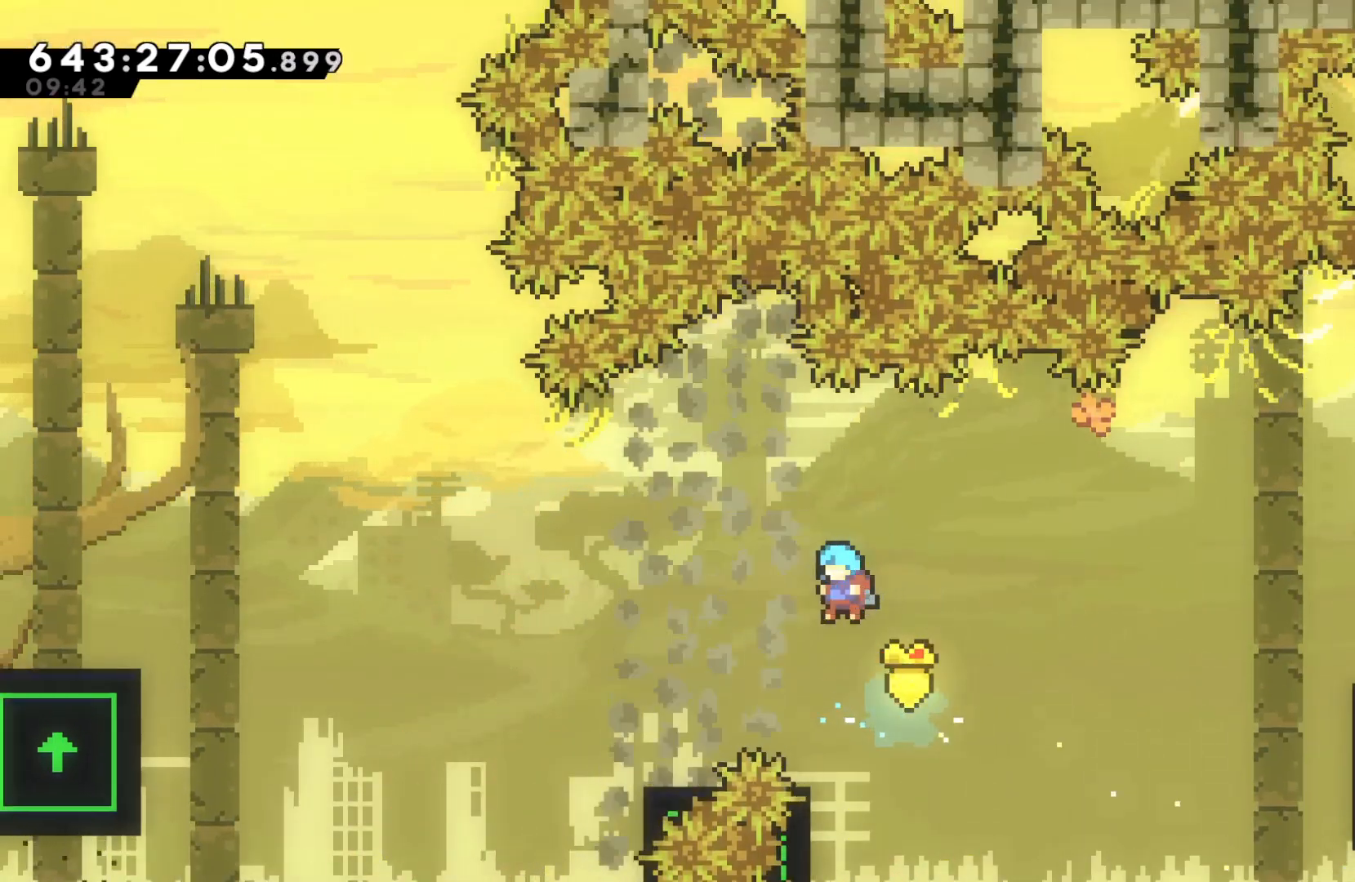
{"keys": ["dash", "grab", "jump", "left"], "events": [[33, "dash", "up"], [133, "left", "up"], [300, "dash", "down"], [300, "left", "down"], [500, "jump", "down"]]}
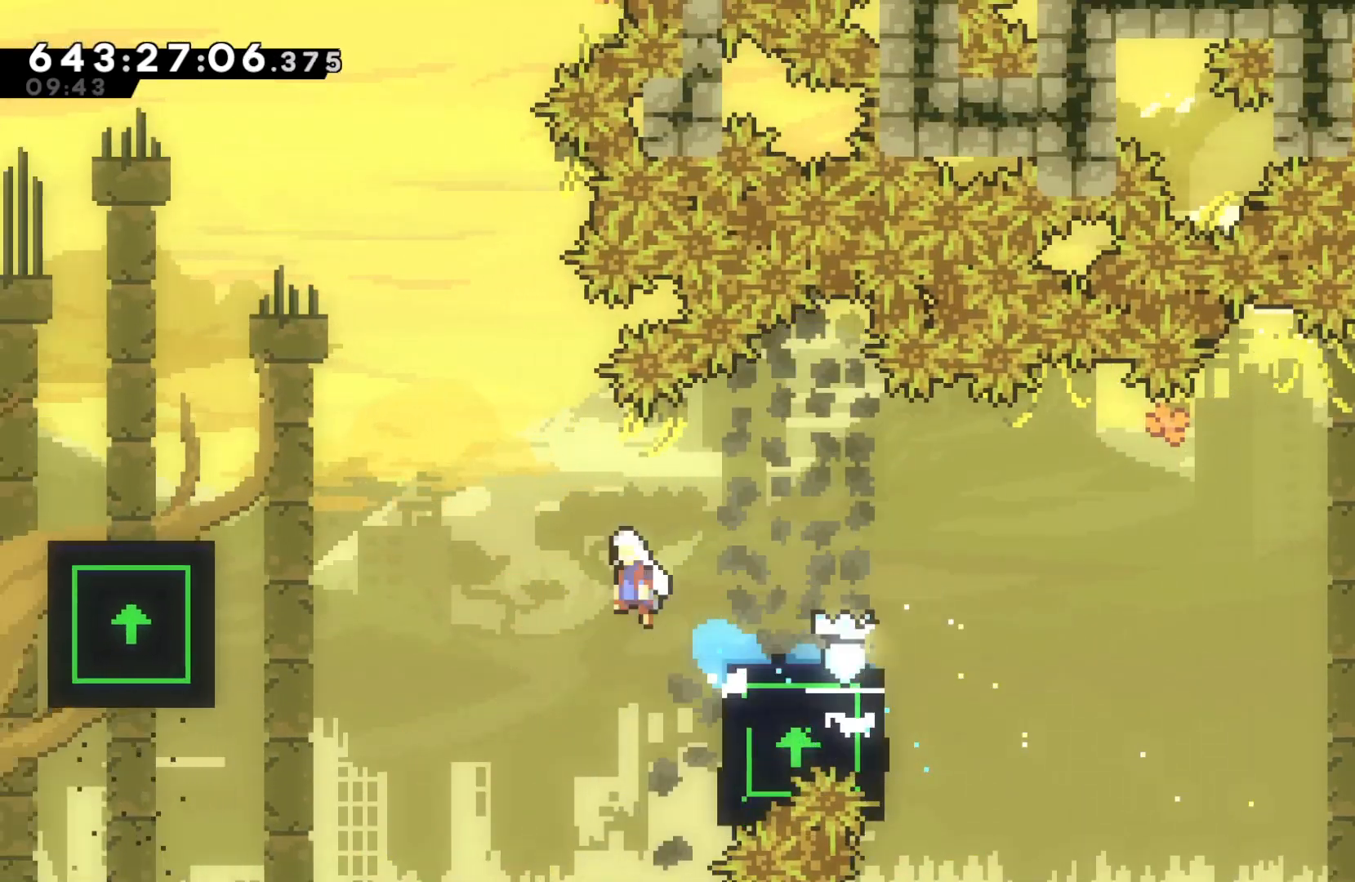
{"keys": ["dash", "grab", "up"], "events": [[33, "dash", "up"], [367, "up", "down"], [400, "dash", "down"], [400, "left", "up"], [500, "jump", "up"]]}
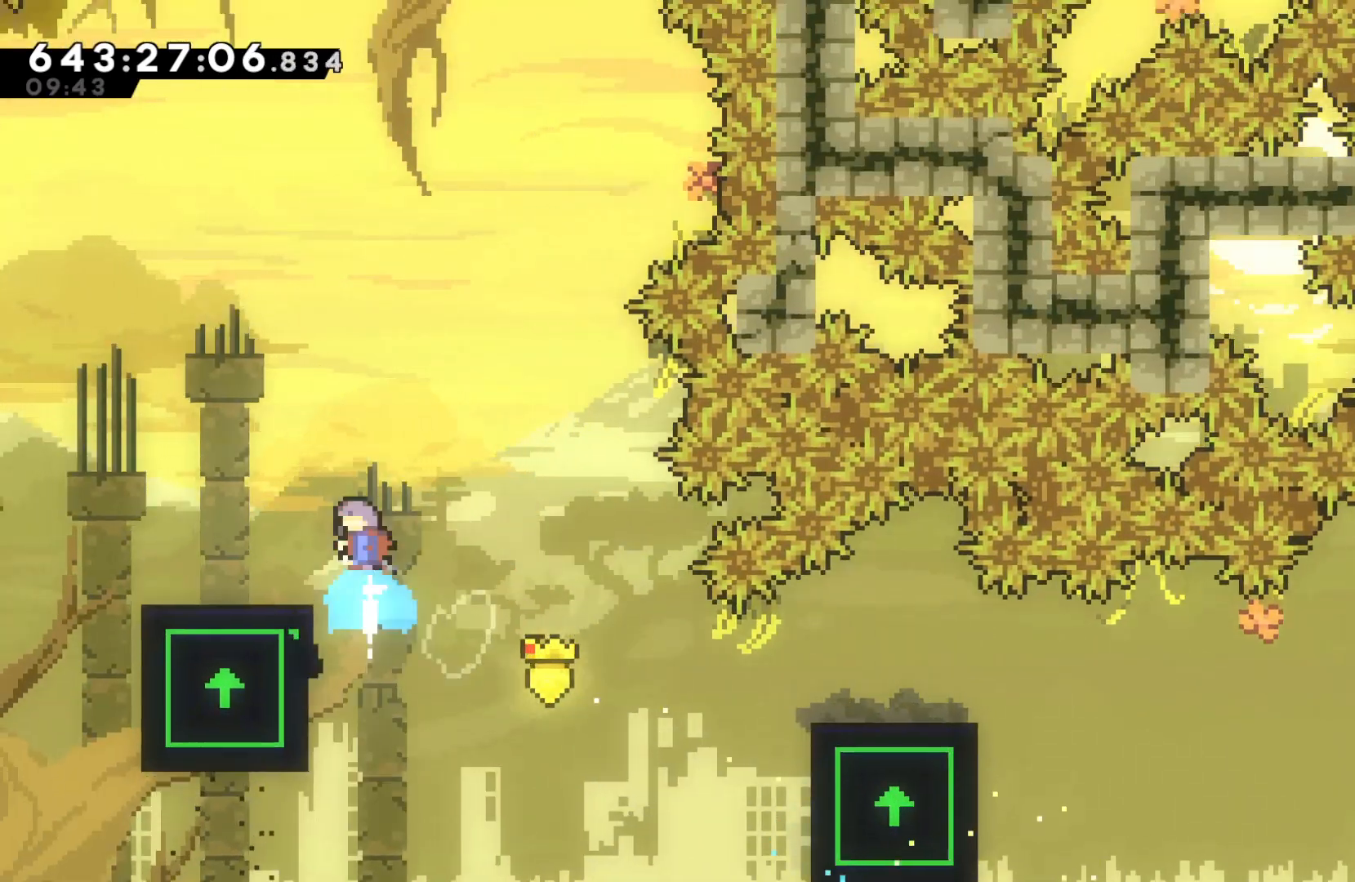
{"keys": ["grab"], "events": [[100, "dash", "up"], [100, "up", "up"], [167, "left", "down"], [433, "left", "up"]]}
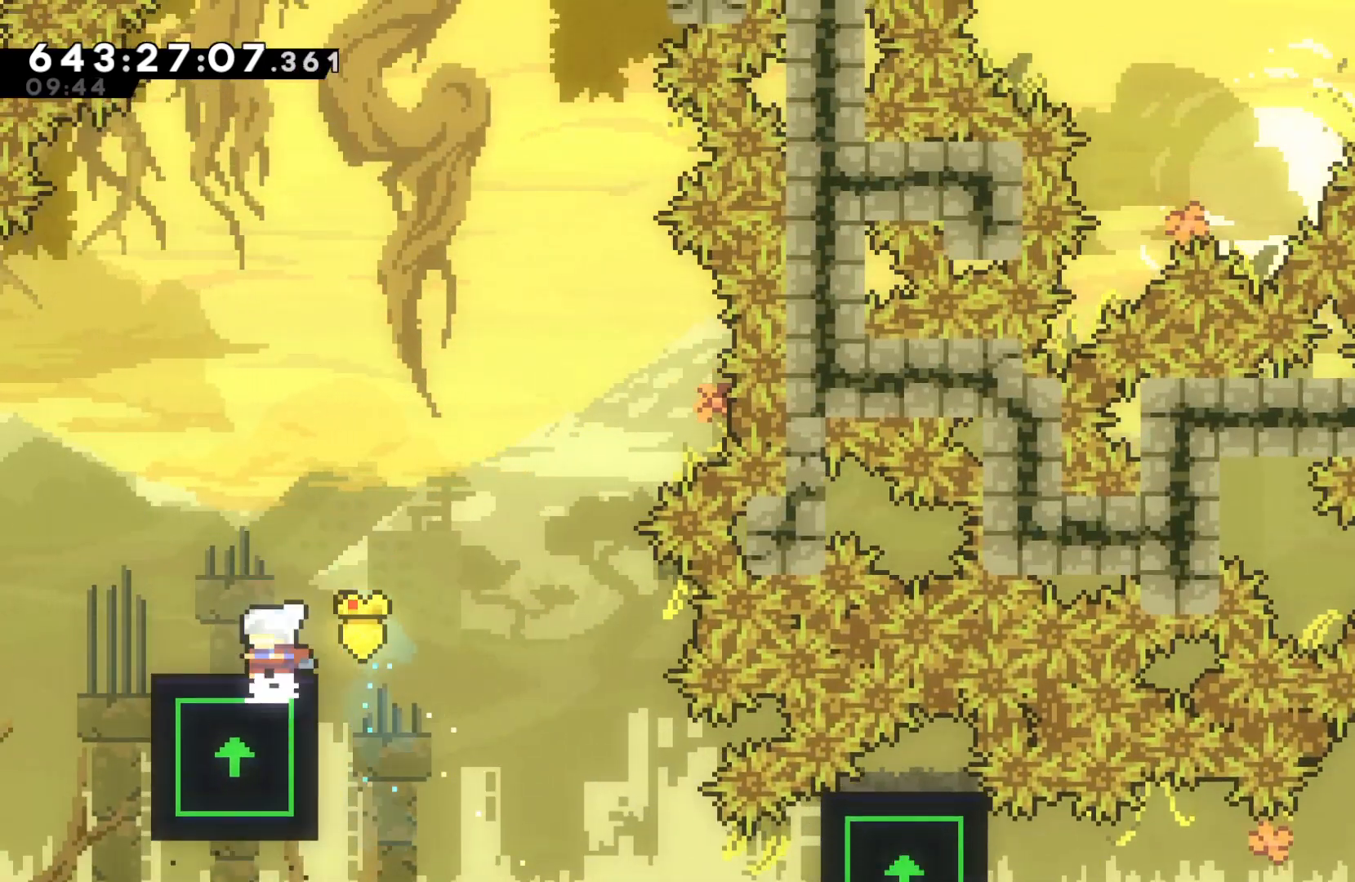
{"keys": ["grab"], "events": []}
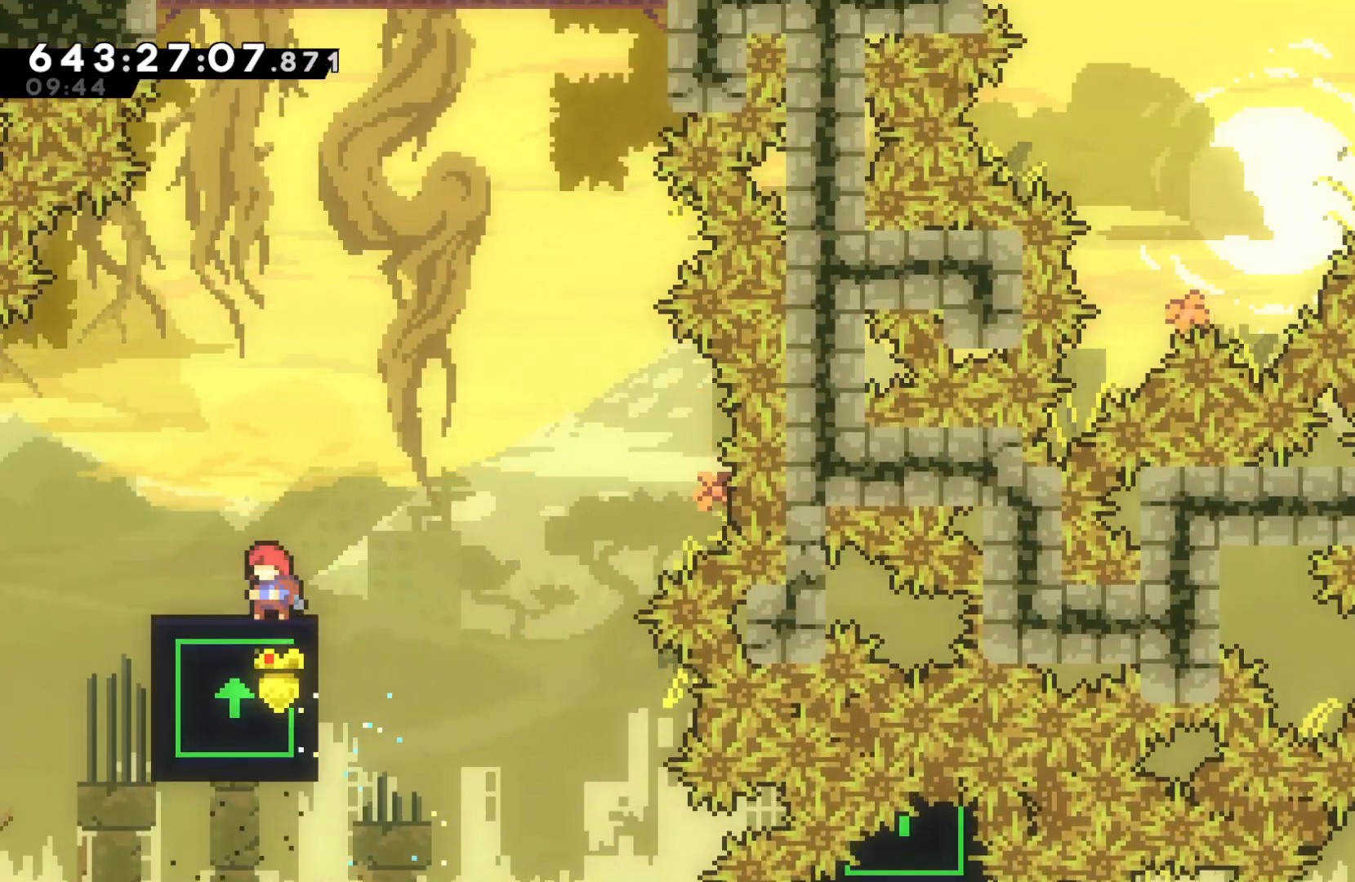
{"keys": ["grab"], "events": []}
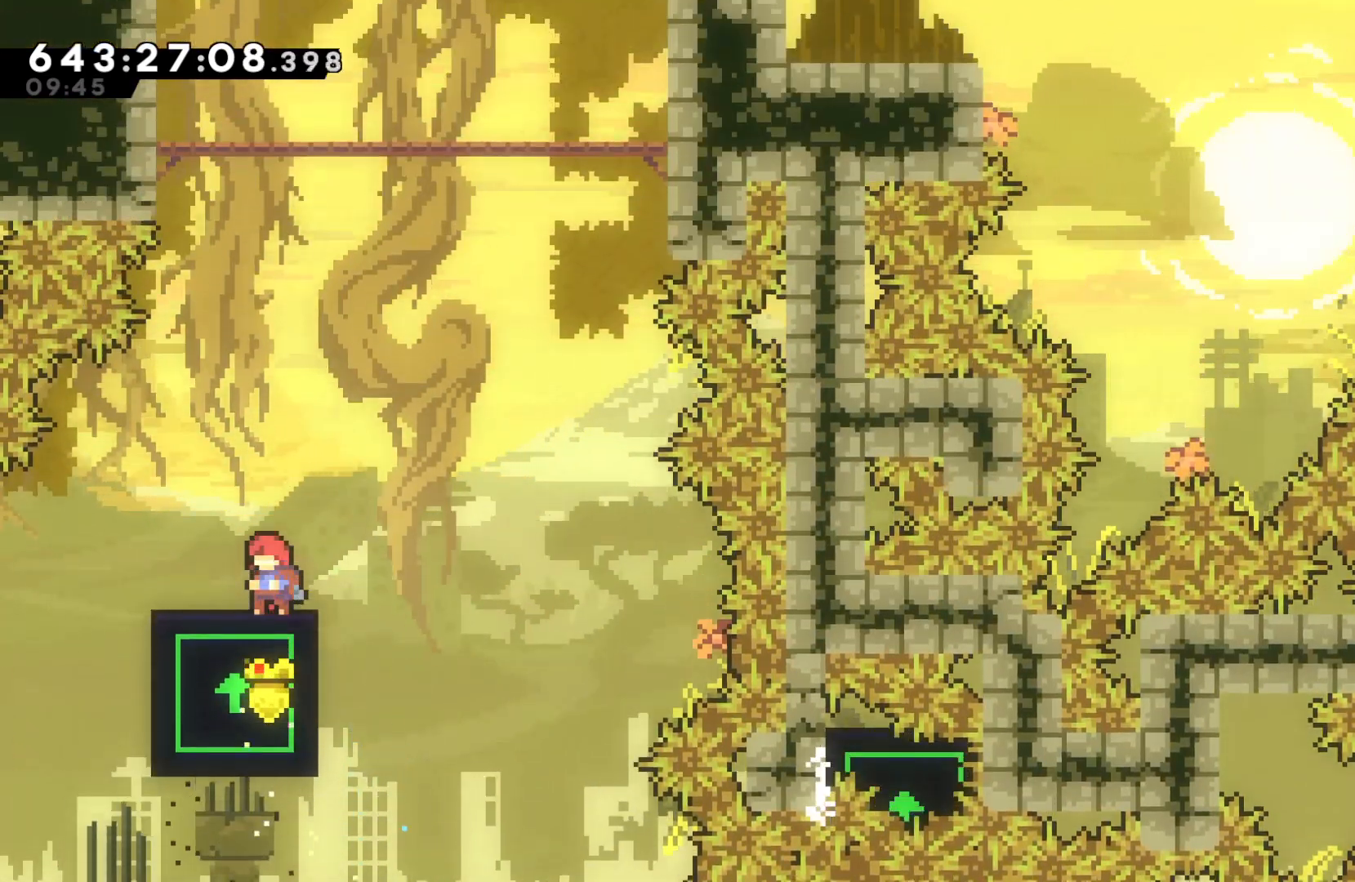
{"keys": ["dash", "grab", "up"], "events": [[100, "right", "down"], [200, "jump", "down"], [433, "right", "up"], [433, "up", "down"], [467, "dash", "down"], [467, "jump", "up"]]}
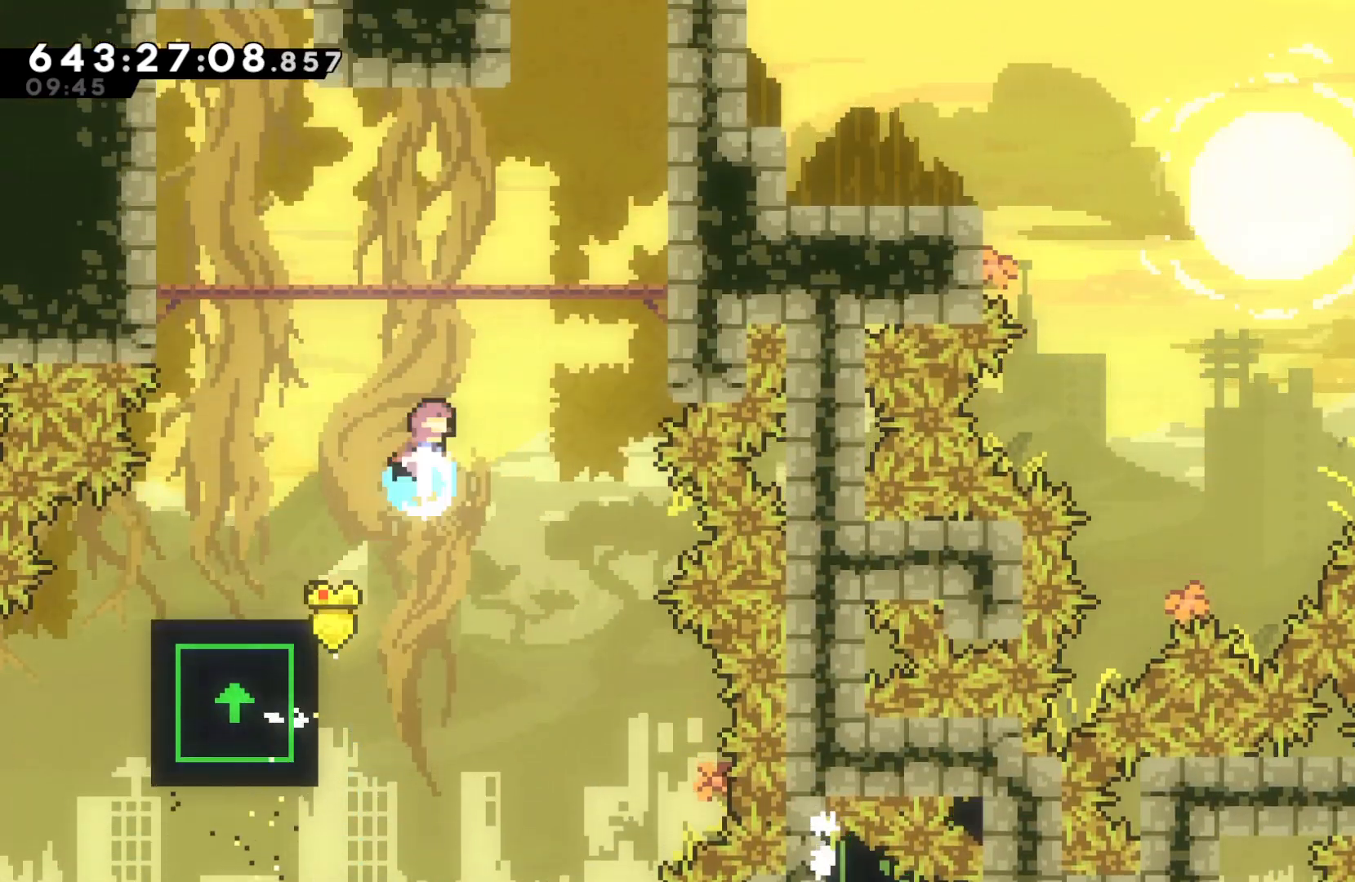
{"keys": ["grab", "right", "up"], "events": [[133, "right", "down"], [300, "dash", "up"]]}
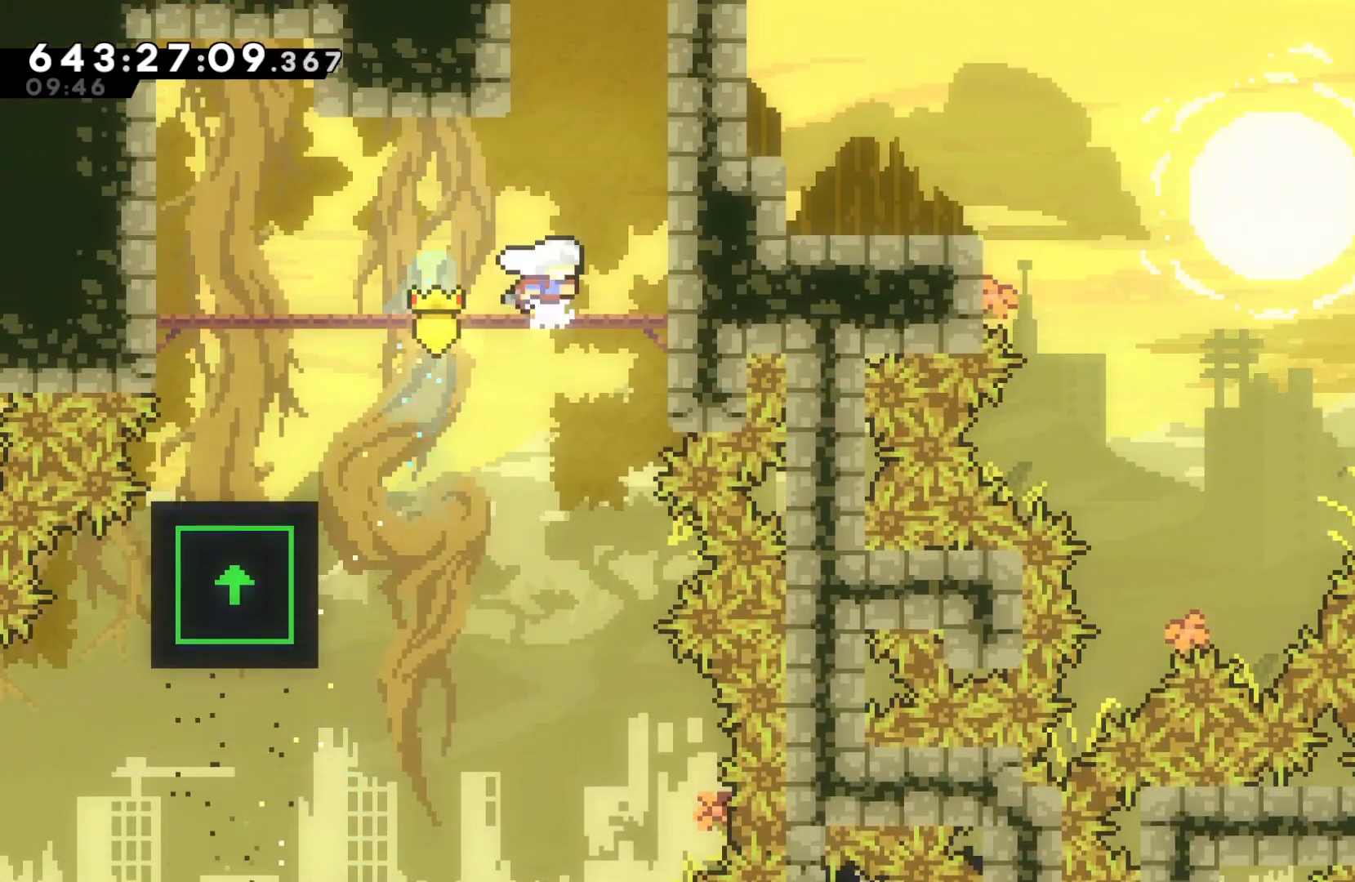
{"keys": ["grab", "up"], "events": [[100, "jump", "down"], [267, "jump", "up"], [333, "jump", "down"], [467, "right", "up"], [500, "jump", "up"]]}
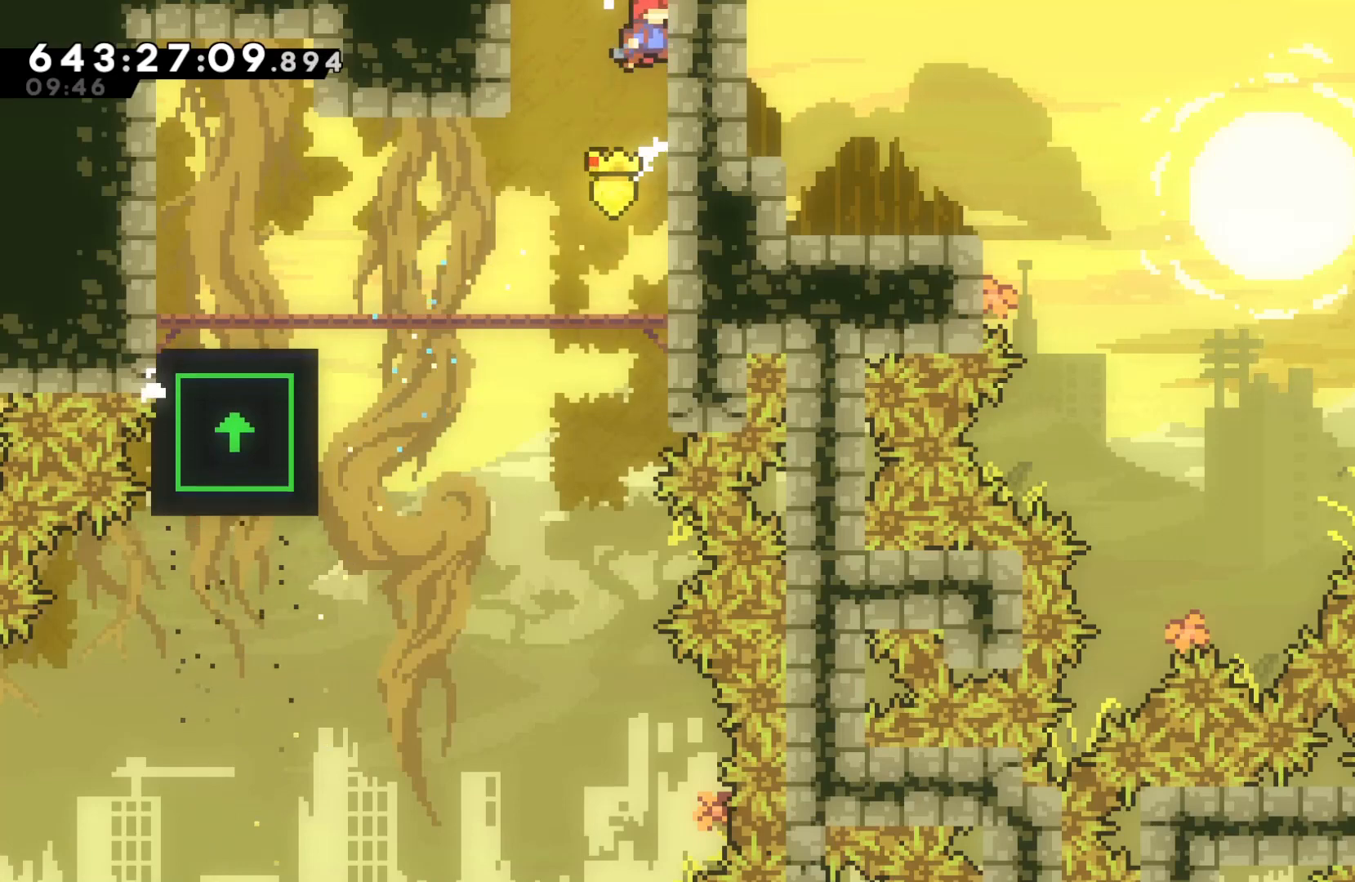
{"keys": ["grab", "jump"], "events": [[67, "jump", "down"], [367, "up", "up"]]}
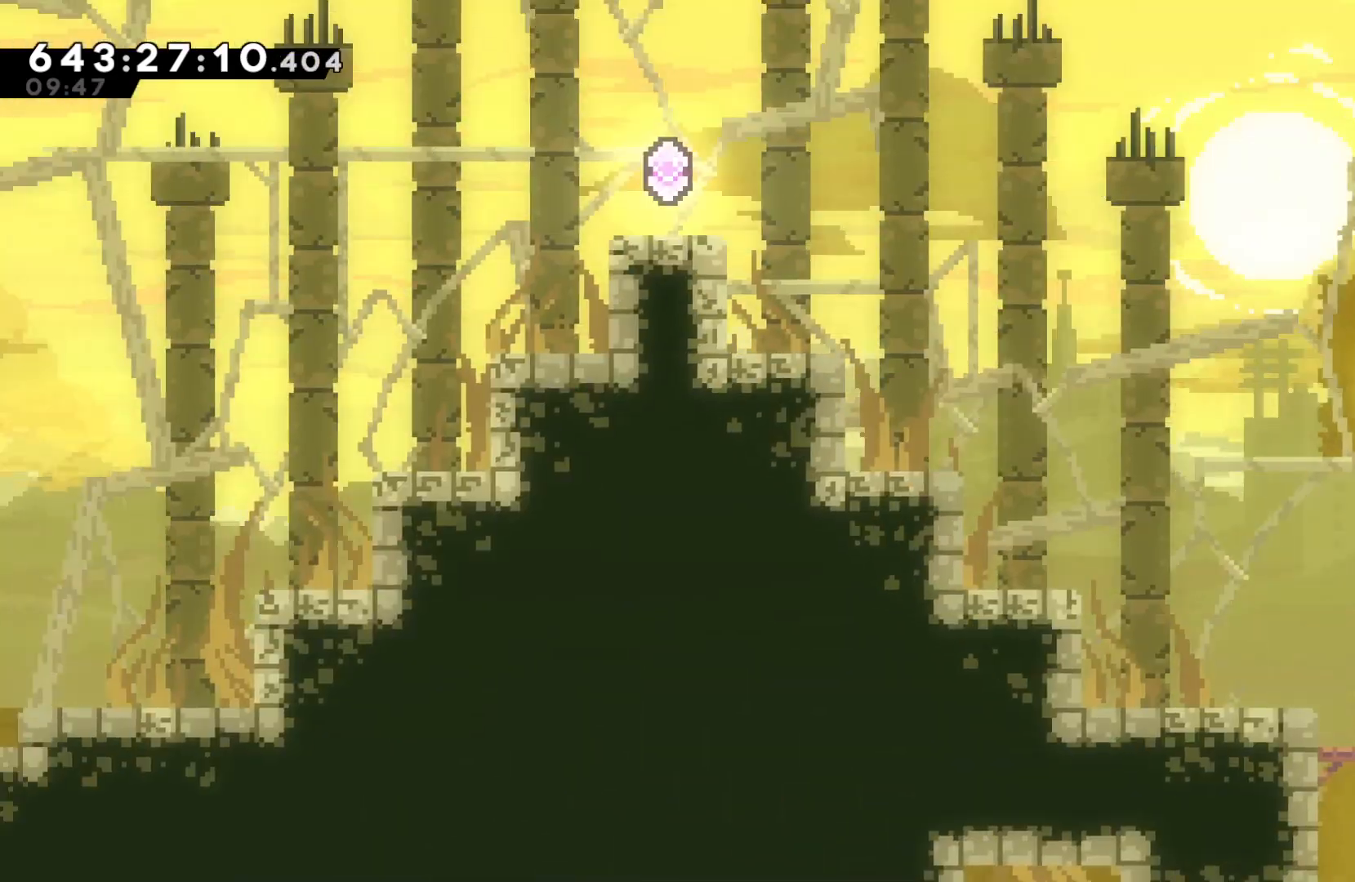
{"keys": ["grab", "jump", "left"], "events": [[200, "left", "down"]]}
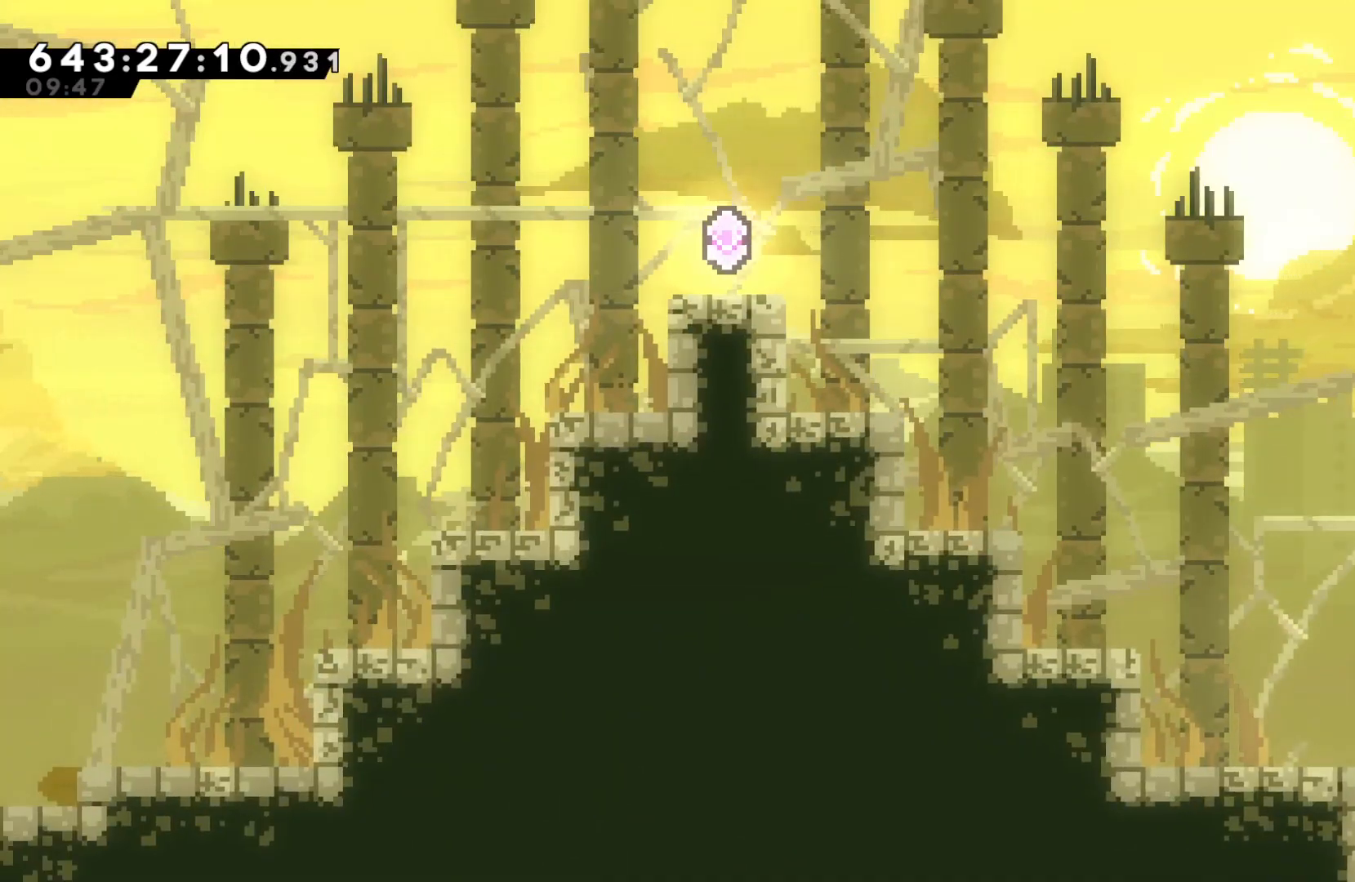
{"keys": ["grab", "jump", "left", "up"], "events": [[133, "jump", "up"], [333, "dash", "down"], [333, "up", "down"], [467, "jump", "down"], [500, "dash", "up"]]}
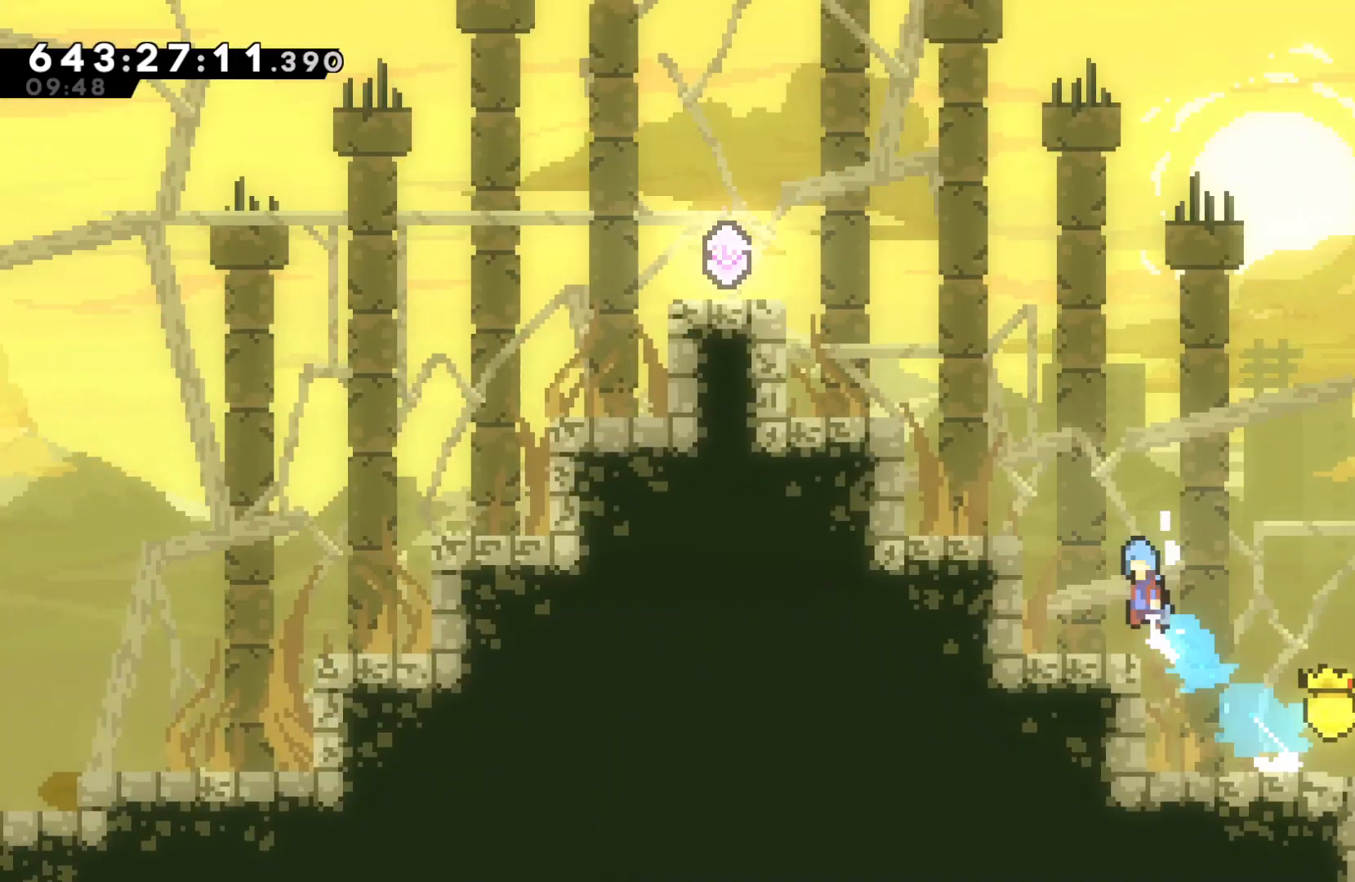
{"keys": ["grab", "jump", "left", "up"], "events": [[233, "jump", "up"], [333, "jump", "down"]]}
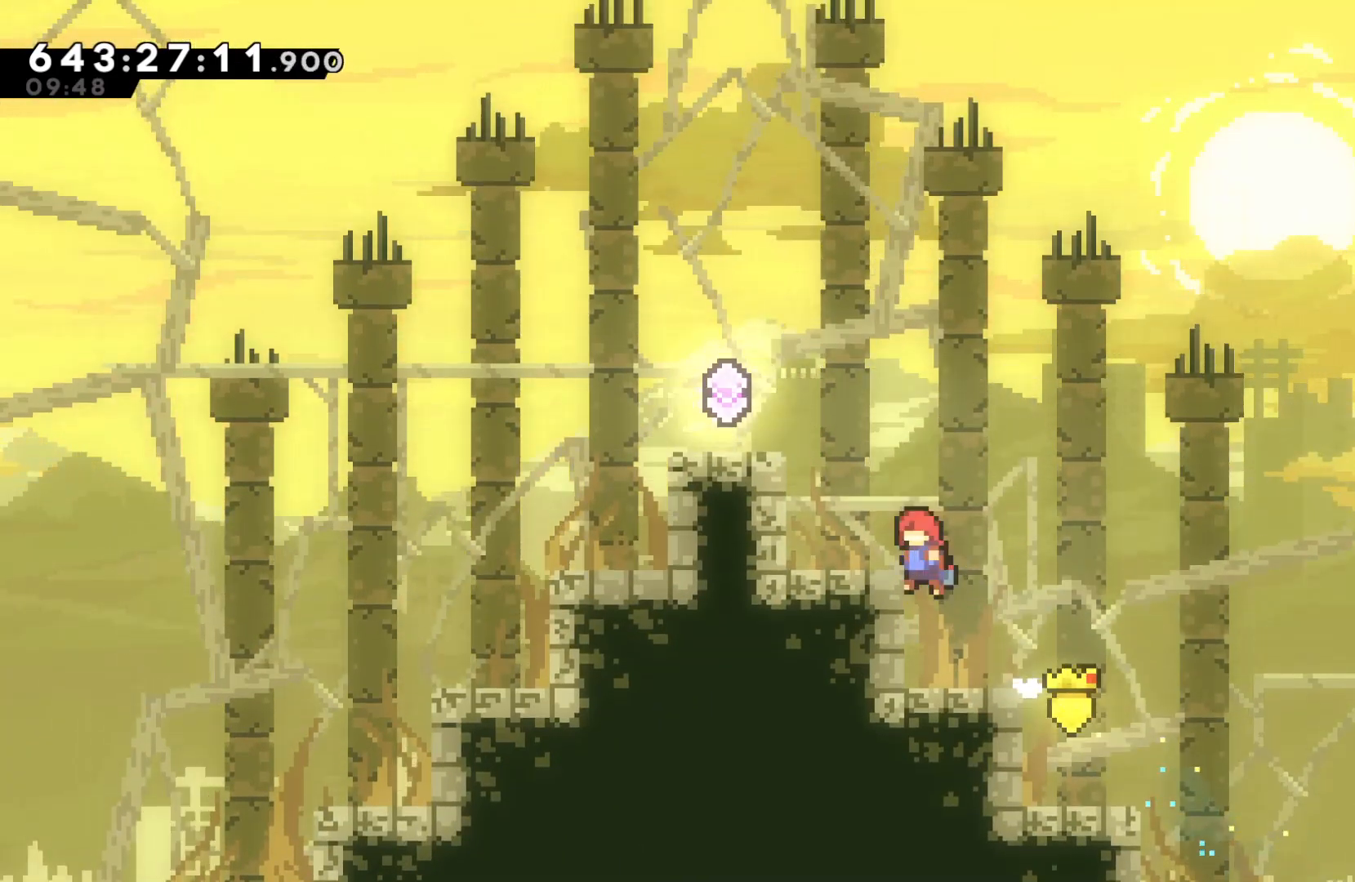
{"keys": ["grab", "jump", "left", "up"], "events": [[133, "jump", "up"], [167, "jump", "down"], [433, "jump", "up"], [500, "jump", "down"]]}
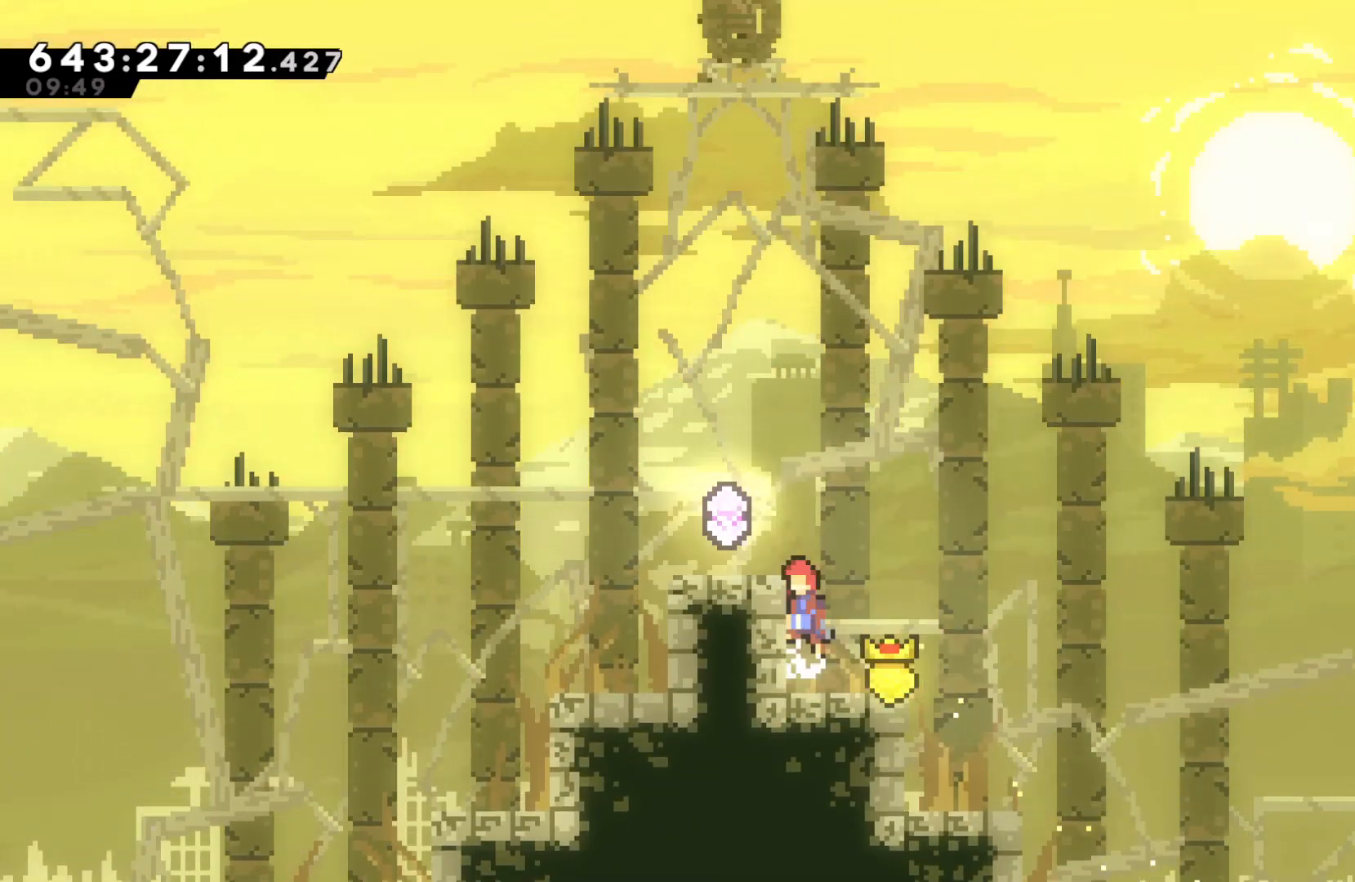
{"keys": ["grab", "jump", "up"], "events": [[267, "jump", "up"], [367, "left", "up"], [367, "up", "up"], [500, "jump", "down"], [500, "up", "down"]]}
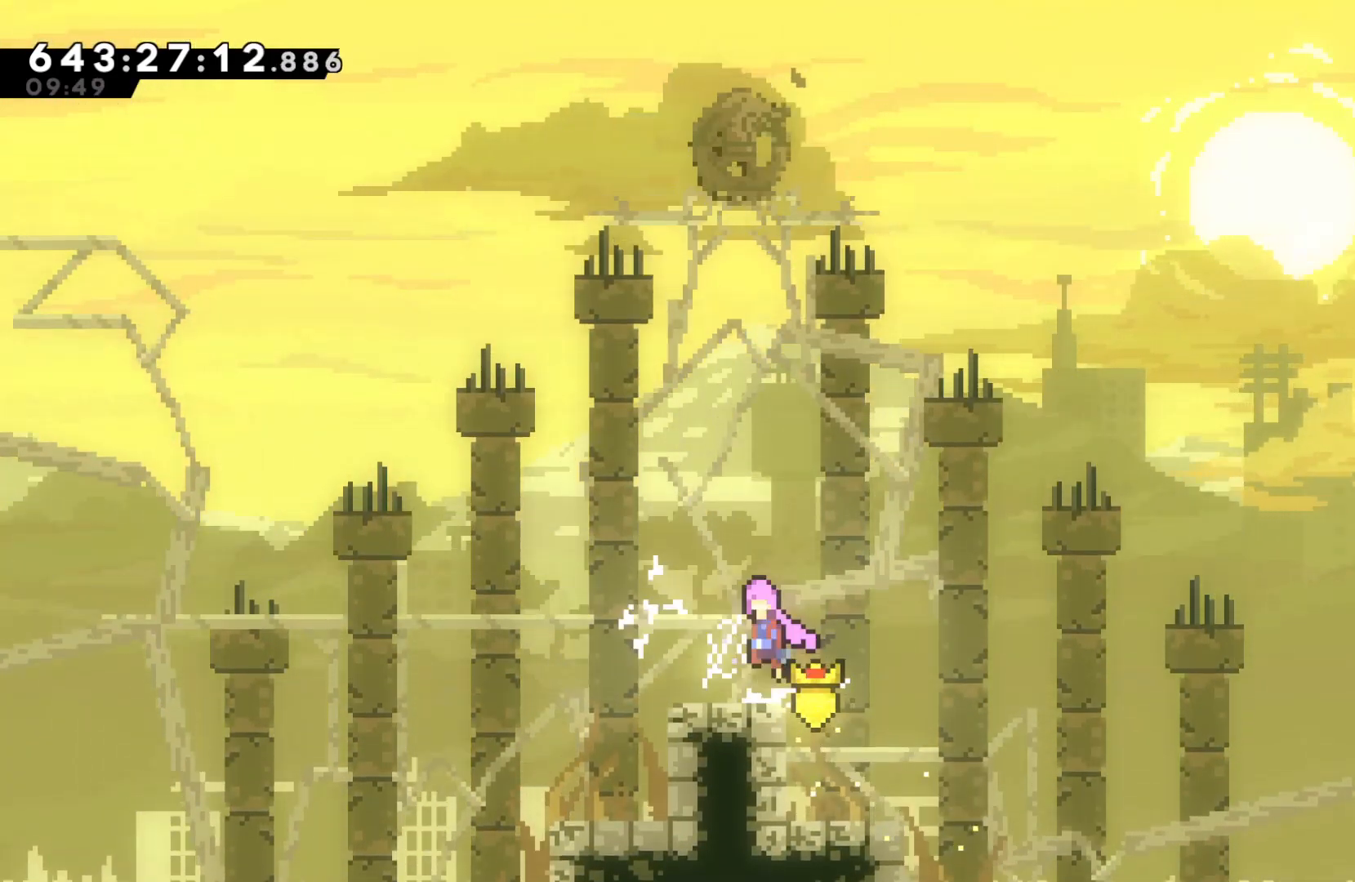
{"keys": ["grab", "up"], "events": [[200, "left", "down"], [233, "left", "up"], [300, "jump", "up"], [333, "dash", "down"], [467, "dash", "up"]]}
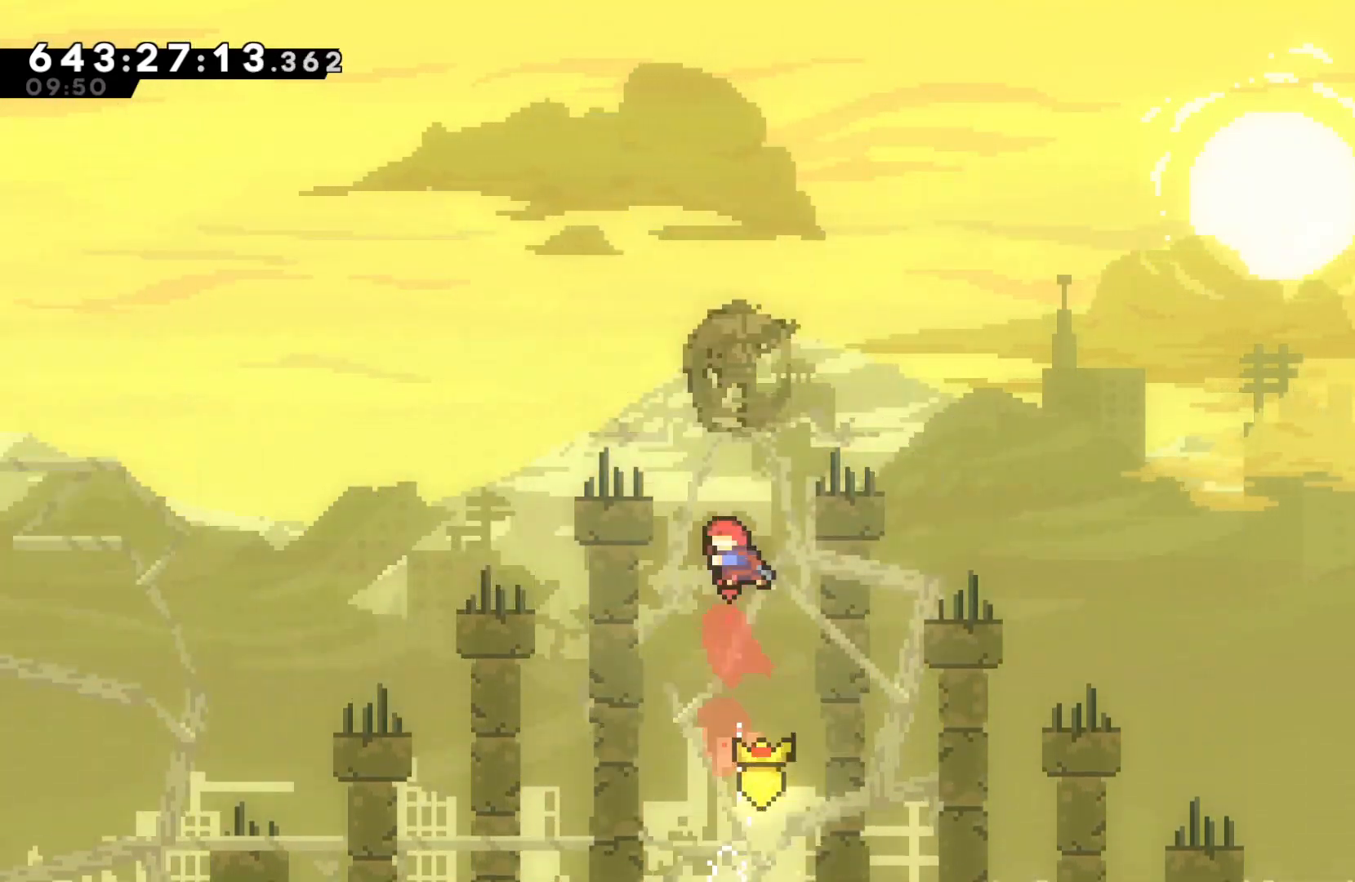
{"keys": ["grab"], "events": [[133, "dash", "down"], [267, "dash", "up"], [367, "up", "up"]]}
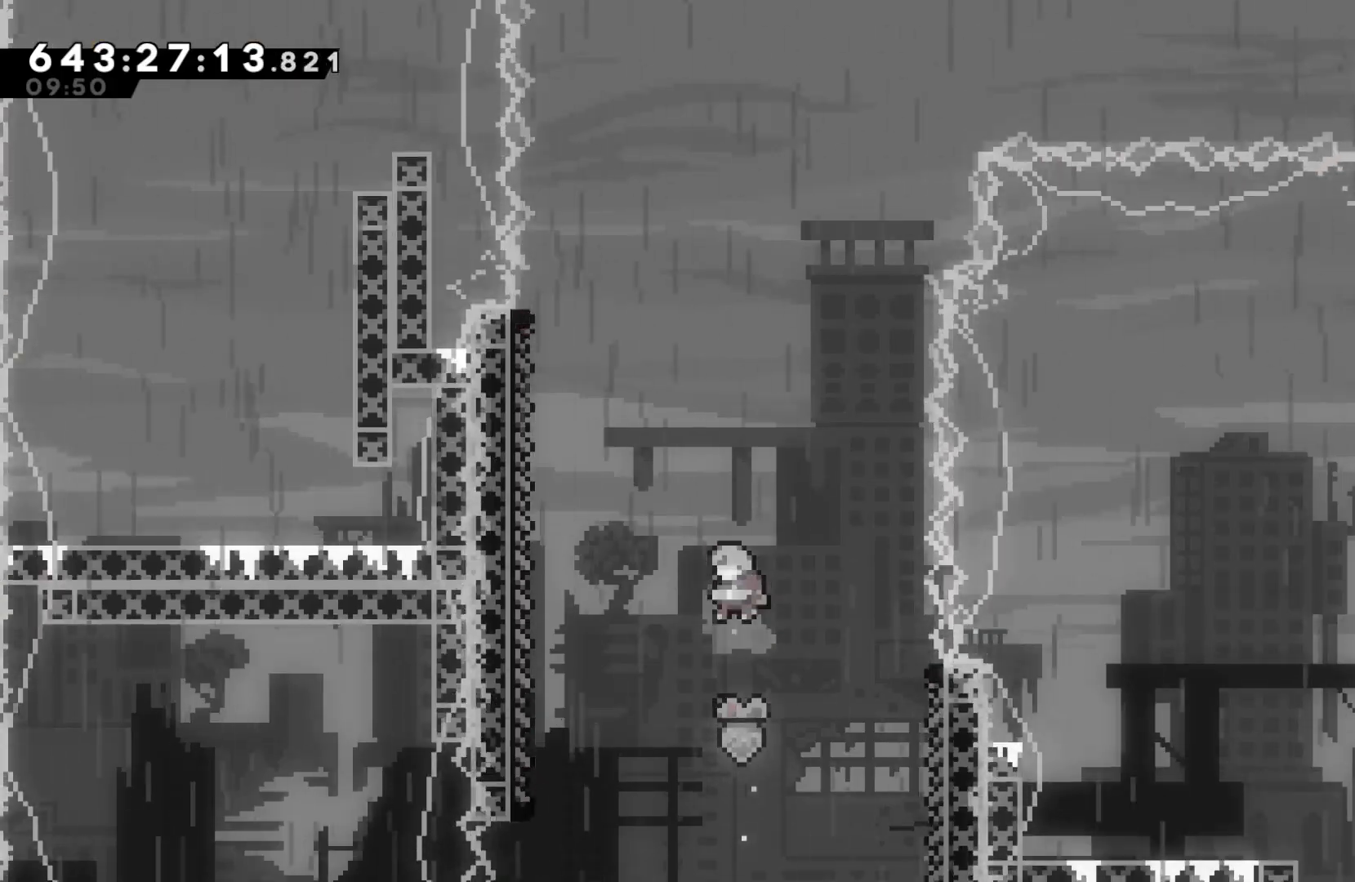
{"keys": ["grab"], "events": []}